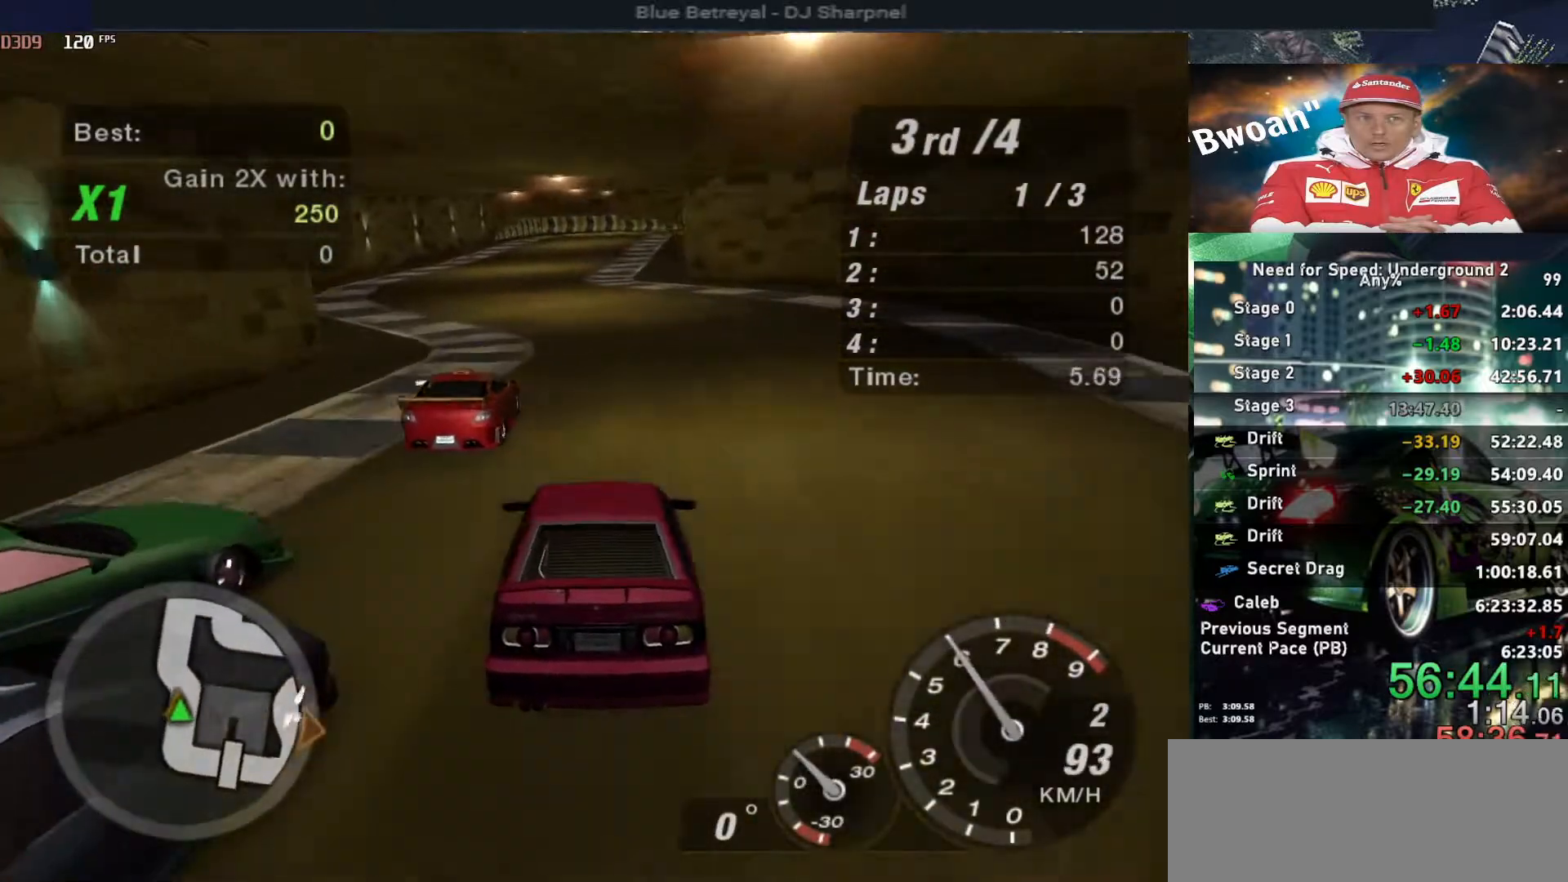
Gameplay with keyboard; each line is a JSON object with the keys held at the frame after it. "events" lists presses ("down") and releases ("up") of "alt", "ctrl", "down", "escape", "left", "r", "return", "right", "shift", "space", "super", "t", "tab", "u" and "up" between this image and that frame as [ms after this image, input, new state], when the widget could be followed in between. No other keys are recorded. Mouse input is not recorded.
{"keys": ["up"], "events": []}
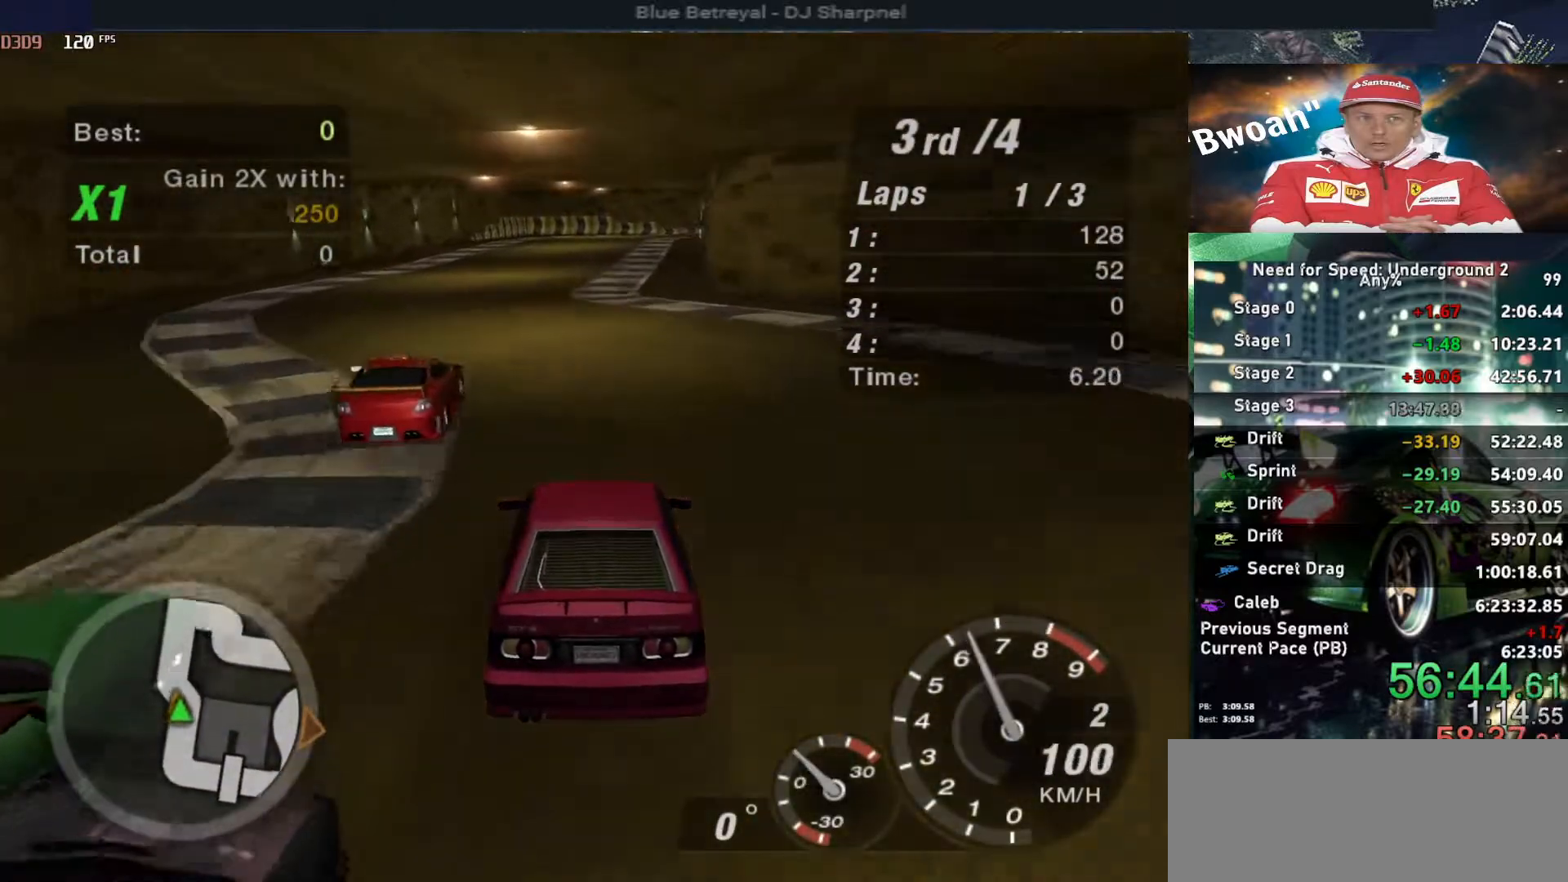
{"keys": ["up"], "events": [[67, "left", "down"], [167, "left", "up"]]}
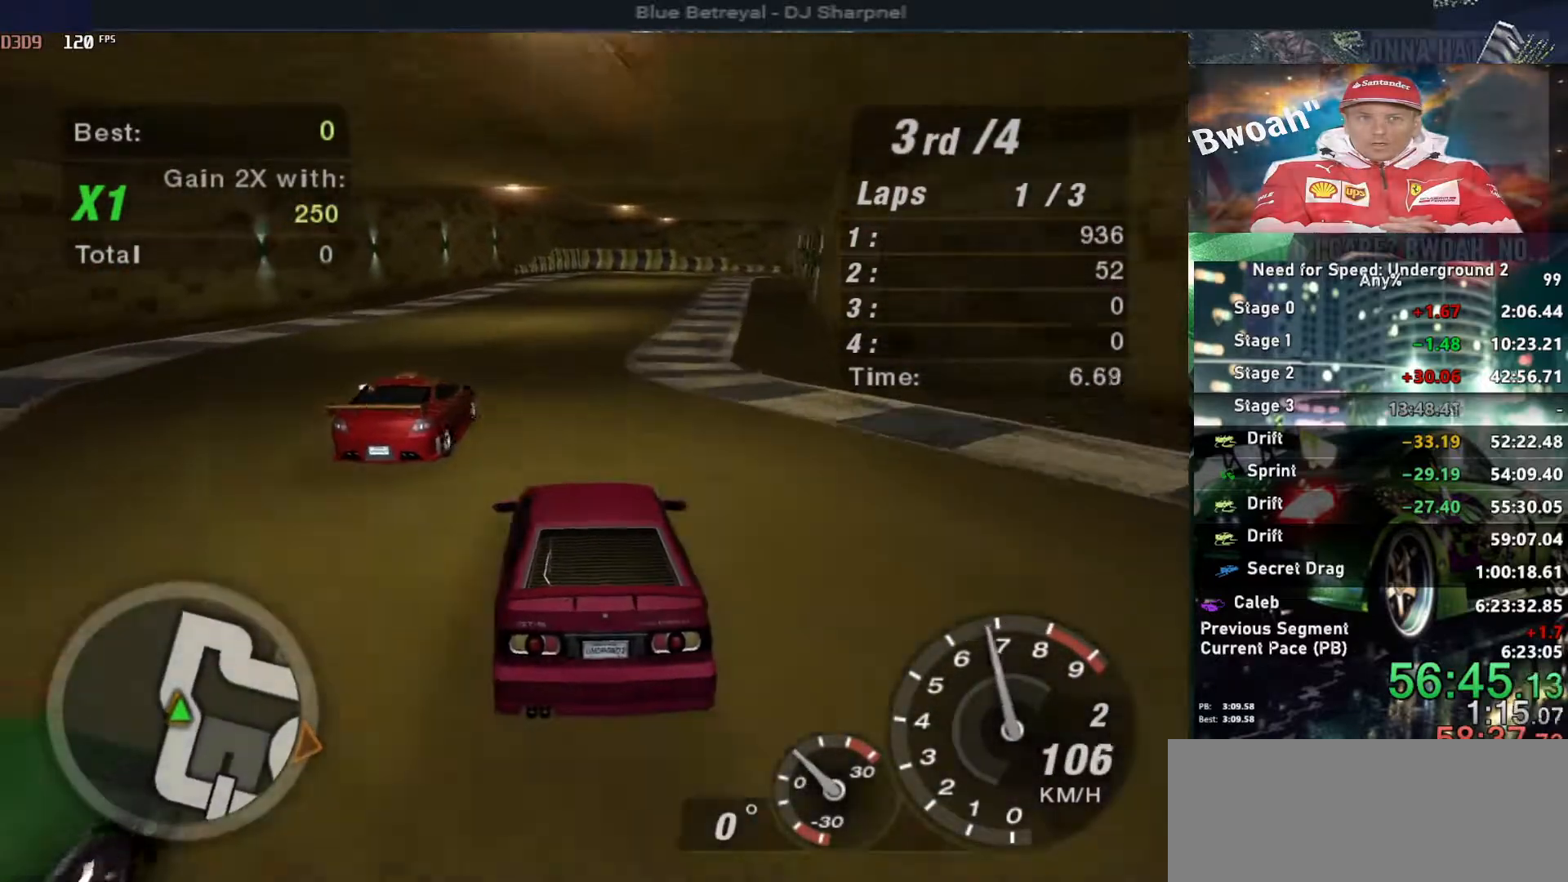
{"keys": ["up"], "events": [[333, "right", "down"], [367, "right", "up"]]}
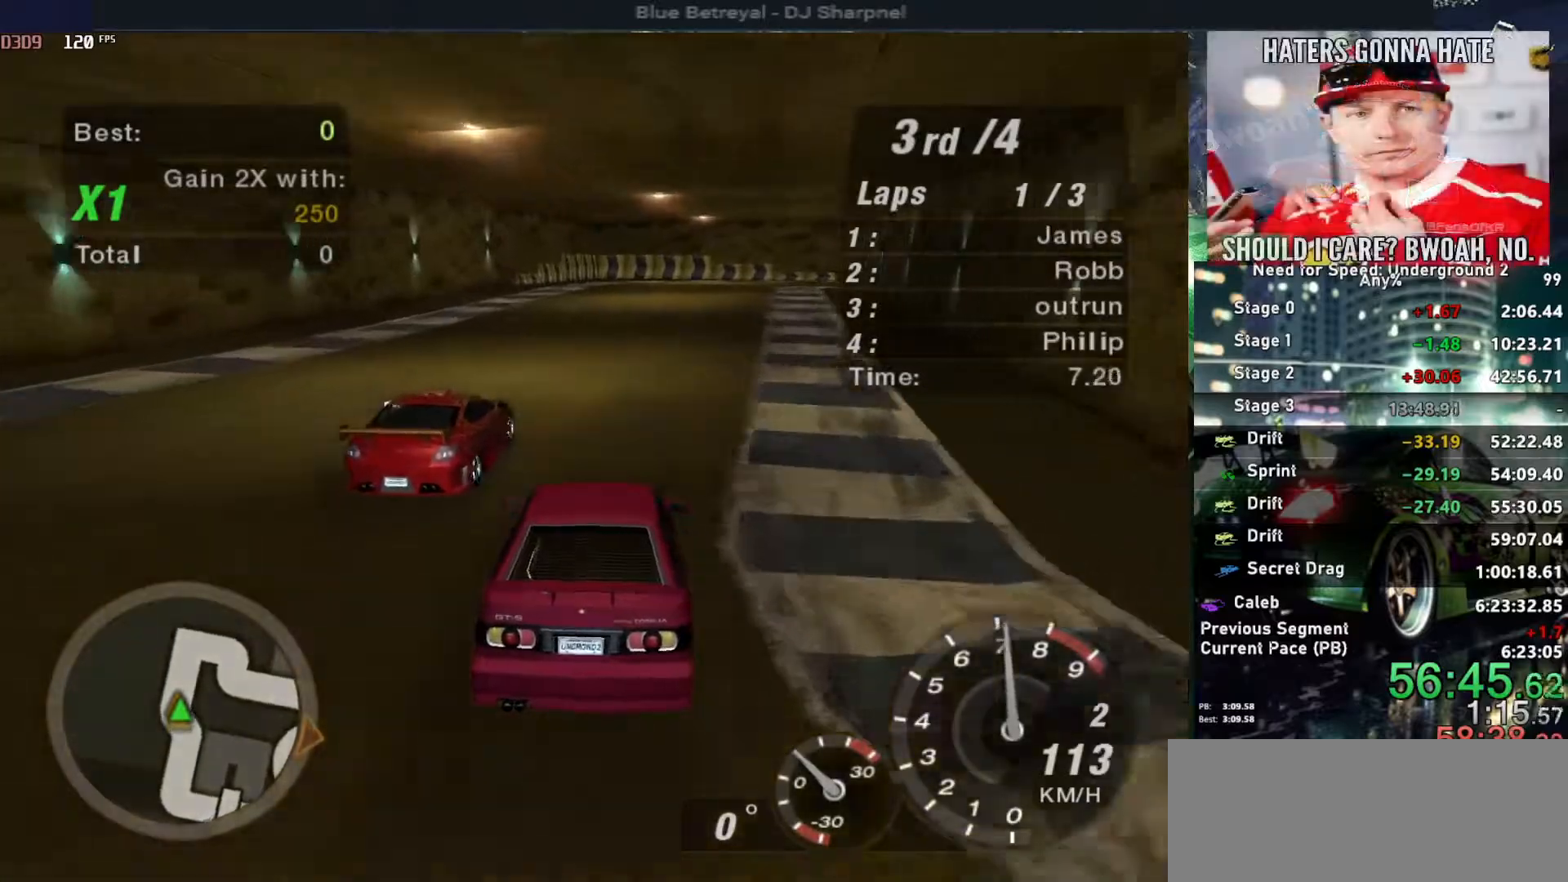
{"keys": ["up"], "events": []}
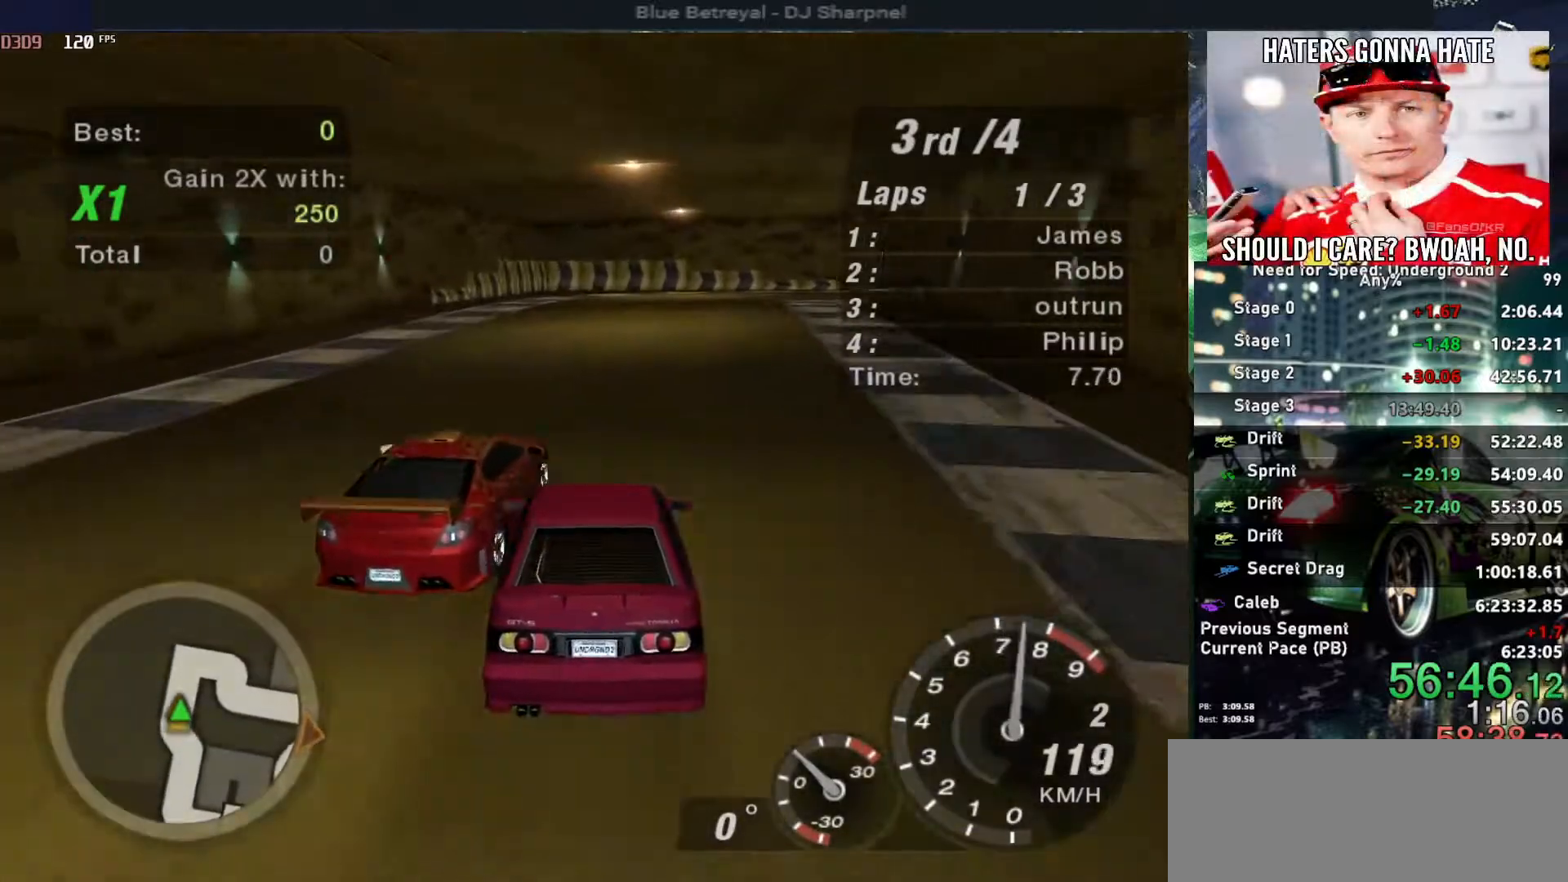
{"keys": ["down", "right"], "events": [[267, "right", "down"], [300, "down", "down"], [300, "up", "up"], [400, "down", "up"], [400, "right", "up"], [500, "down", "down"], [500, "right", "down"]]}
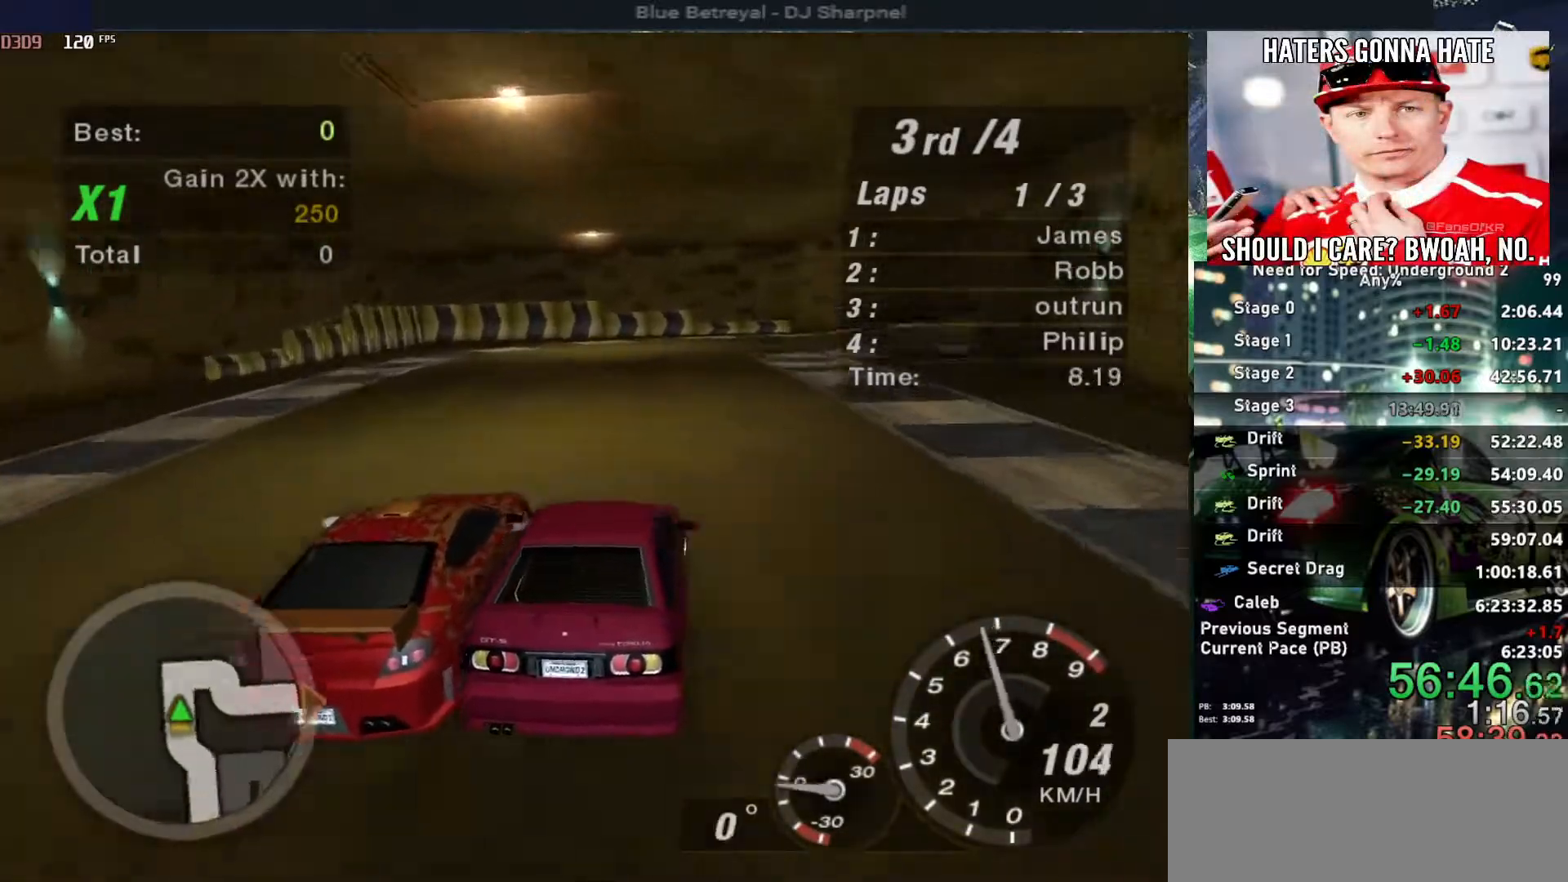
{"keys": ["right"], "events": [[50, "down", "up"], [50, "right", "up"], [100, "right", "down"], [183, "right", "up"], [233, "right", "down"], [333, "right", "up"], [417, "right", "down"]]}
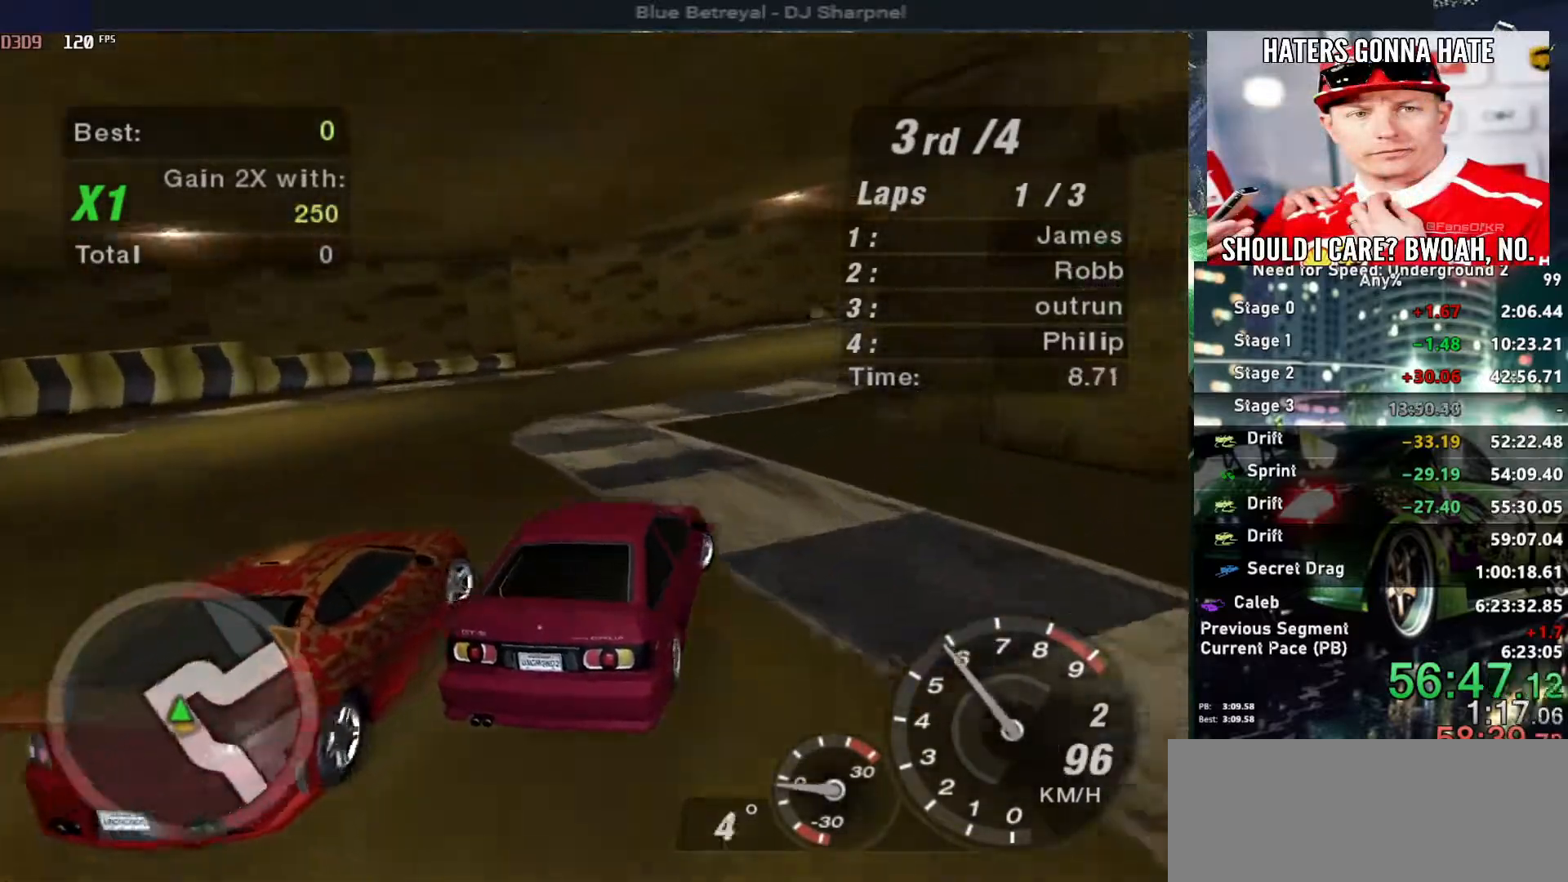
{"keys": ["right"], "events": []}
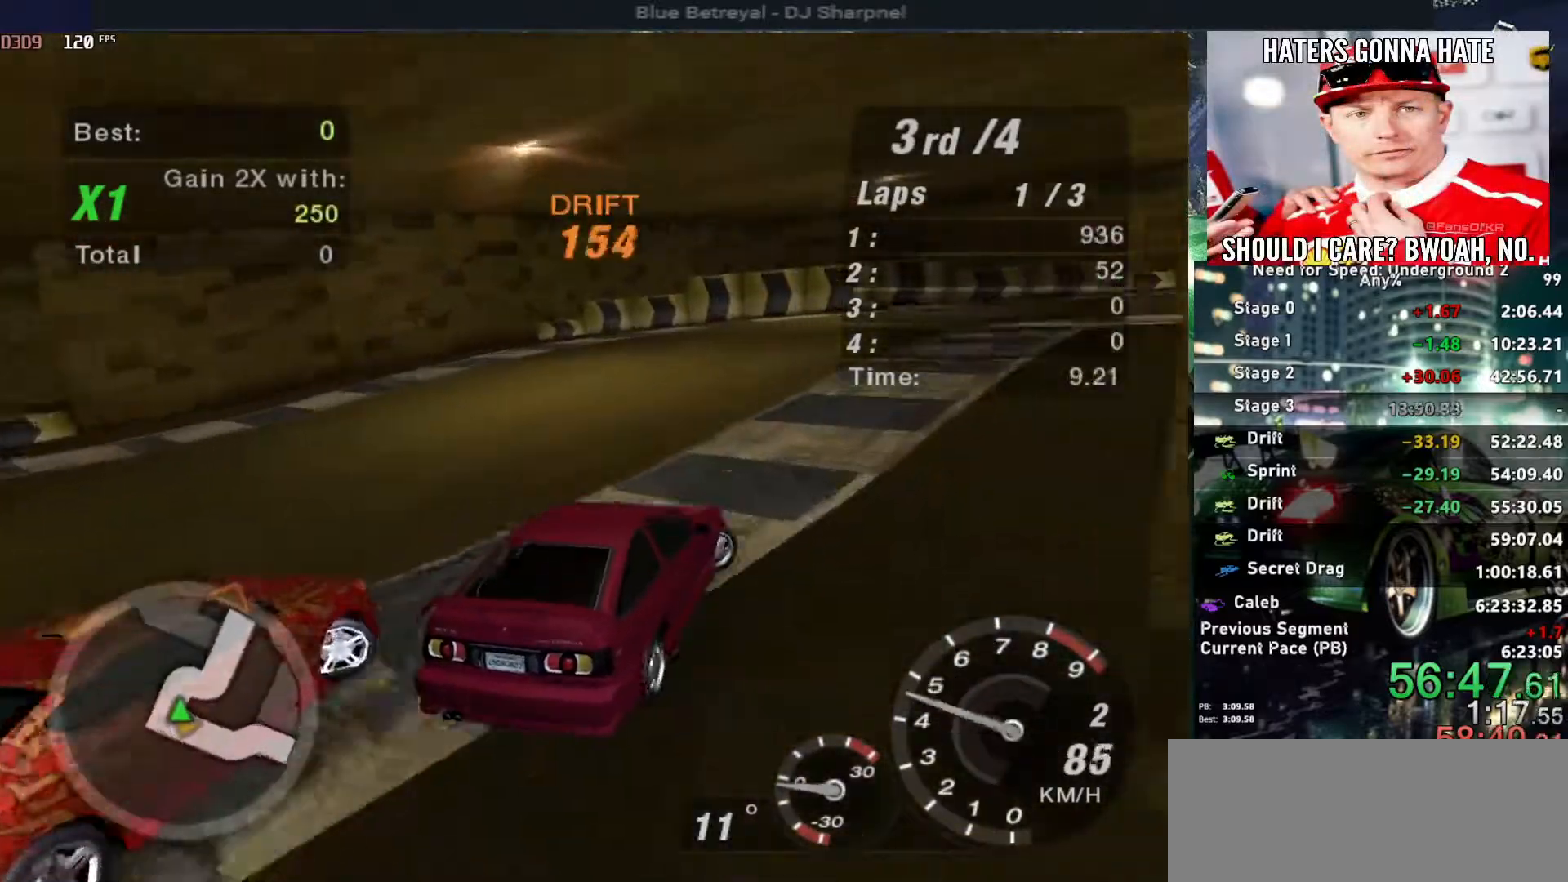
{"keys": ["up"], "events": [[167, "up", "down"], [267, "right", "up"]]}
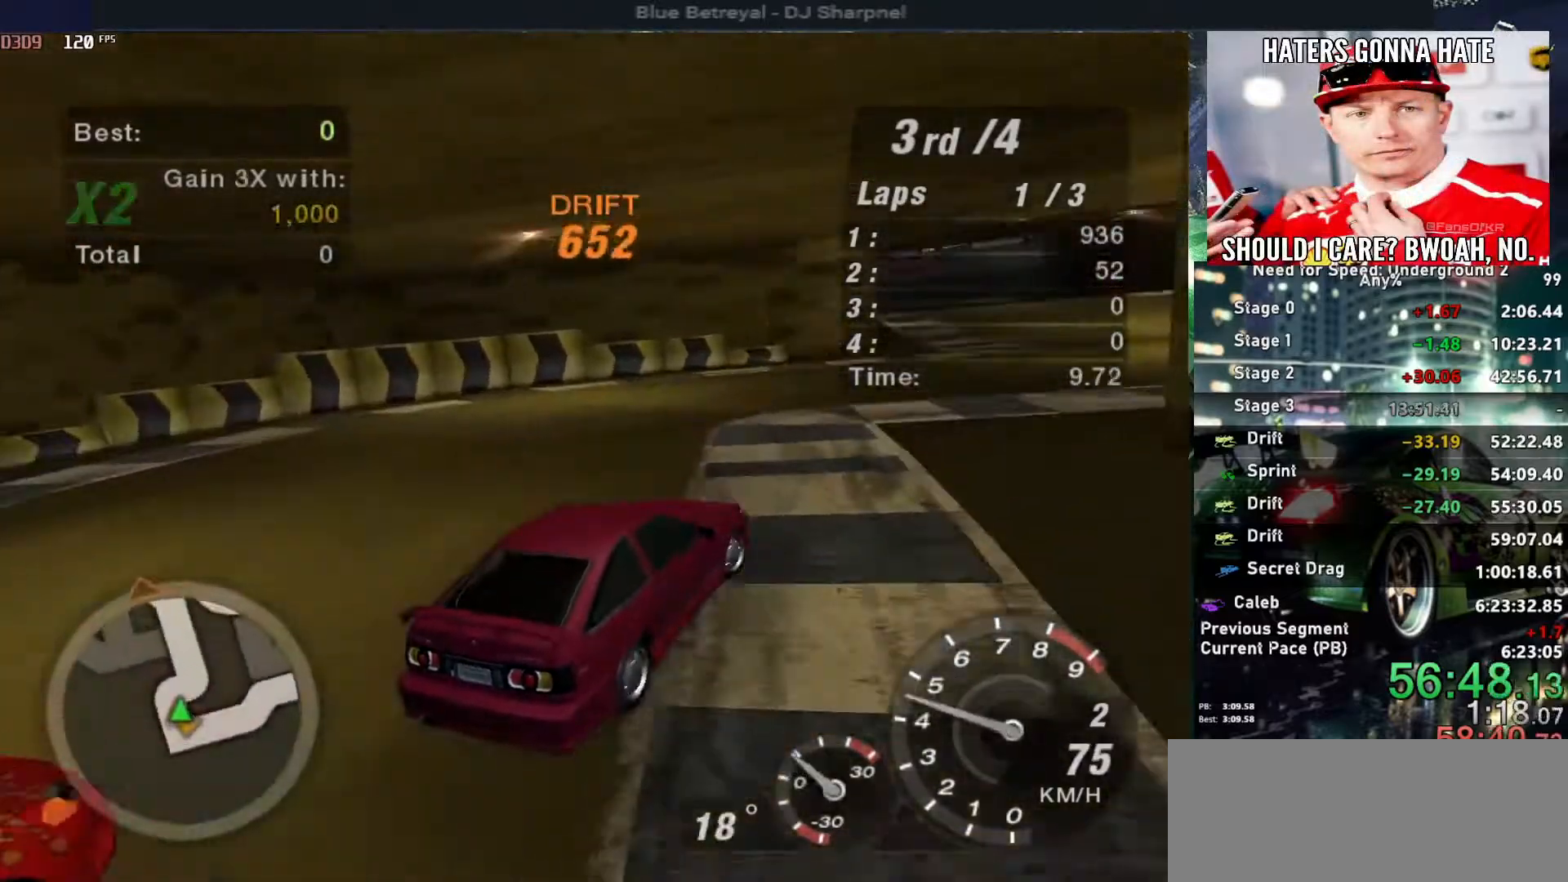
{"keys": ["left", "up"], "events": [[100, "left", "down"], [333, "left", "up"], [467, "left", "down"]]}
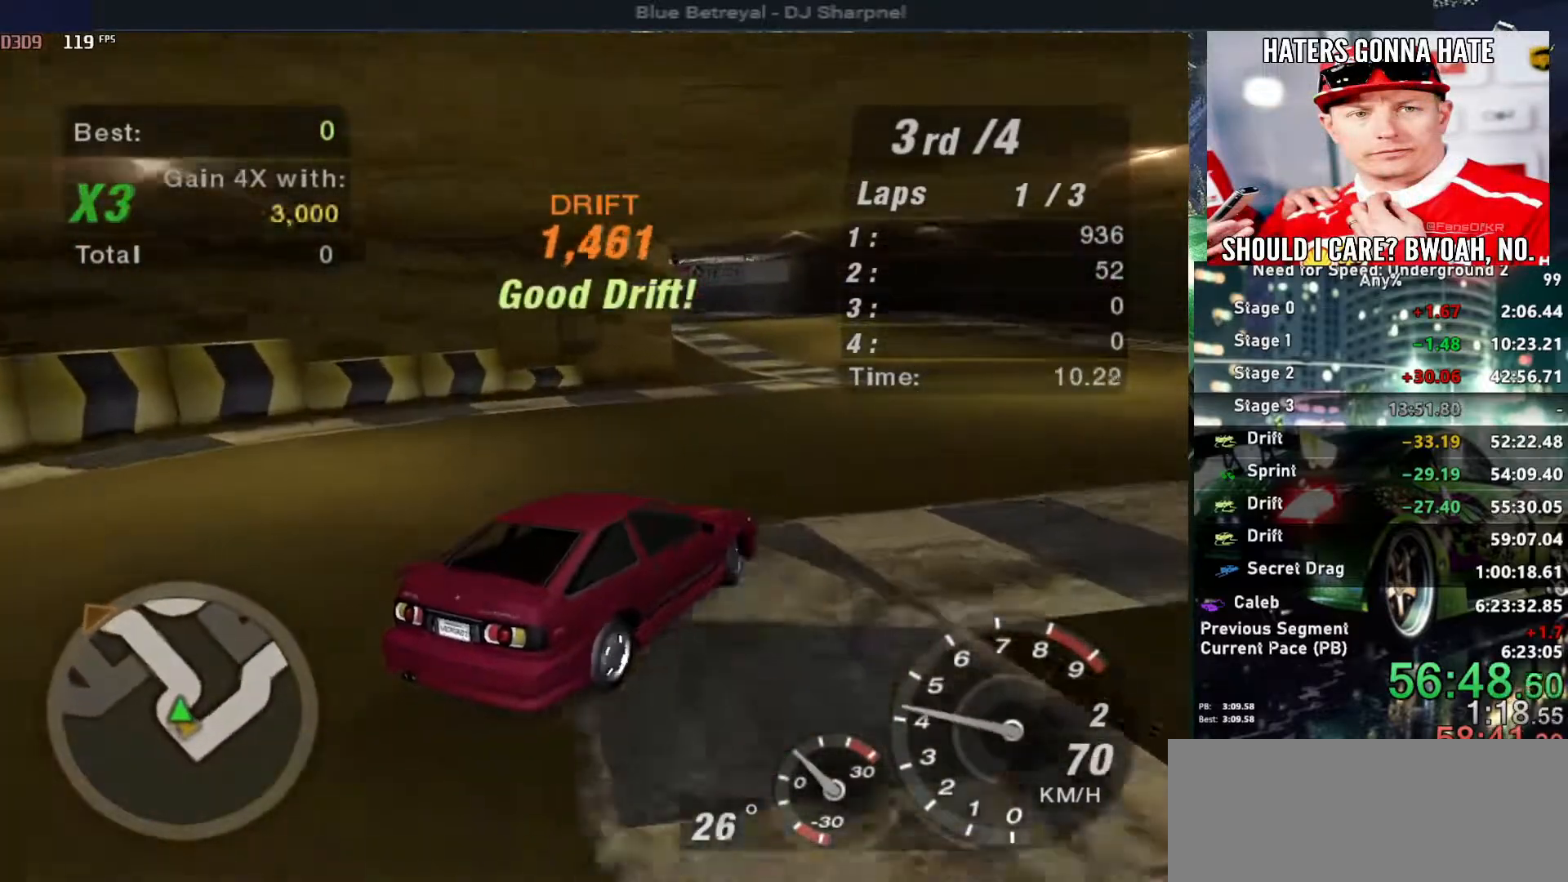
{"keys": ["up"], "events": [[100, "left", "up"], [300, "left", "down"], [483, "left", "up"]]}
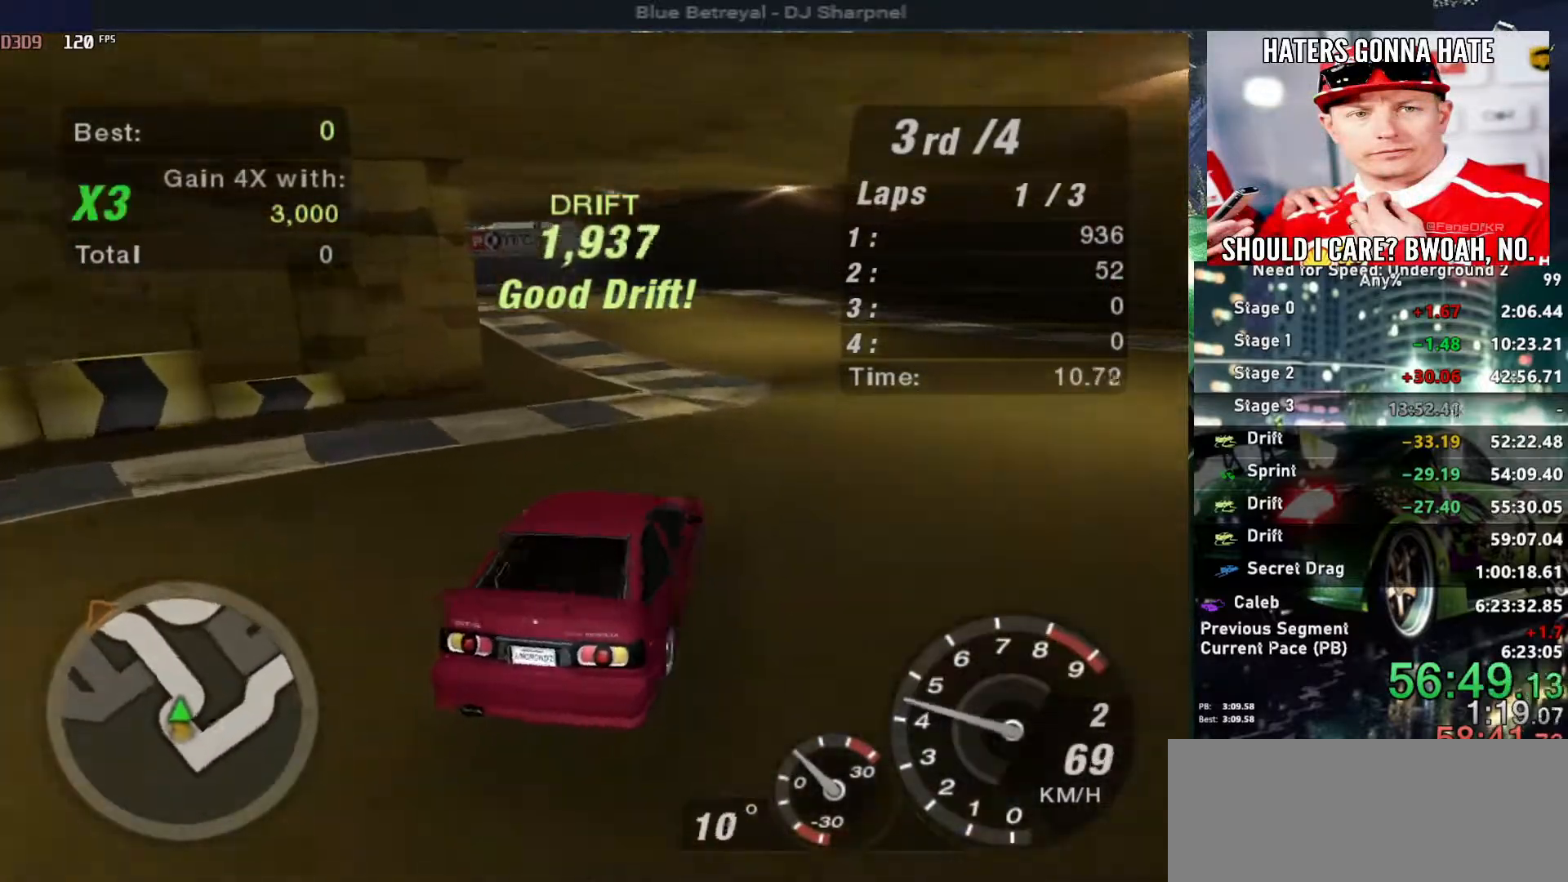
{"keys": ["left", "up"], "events": [[400, "left", "down"]]}
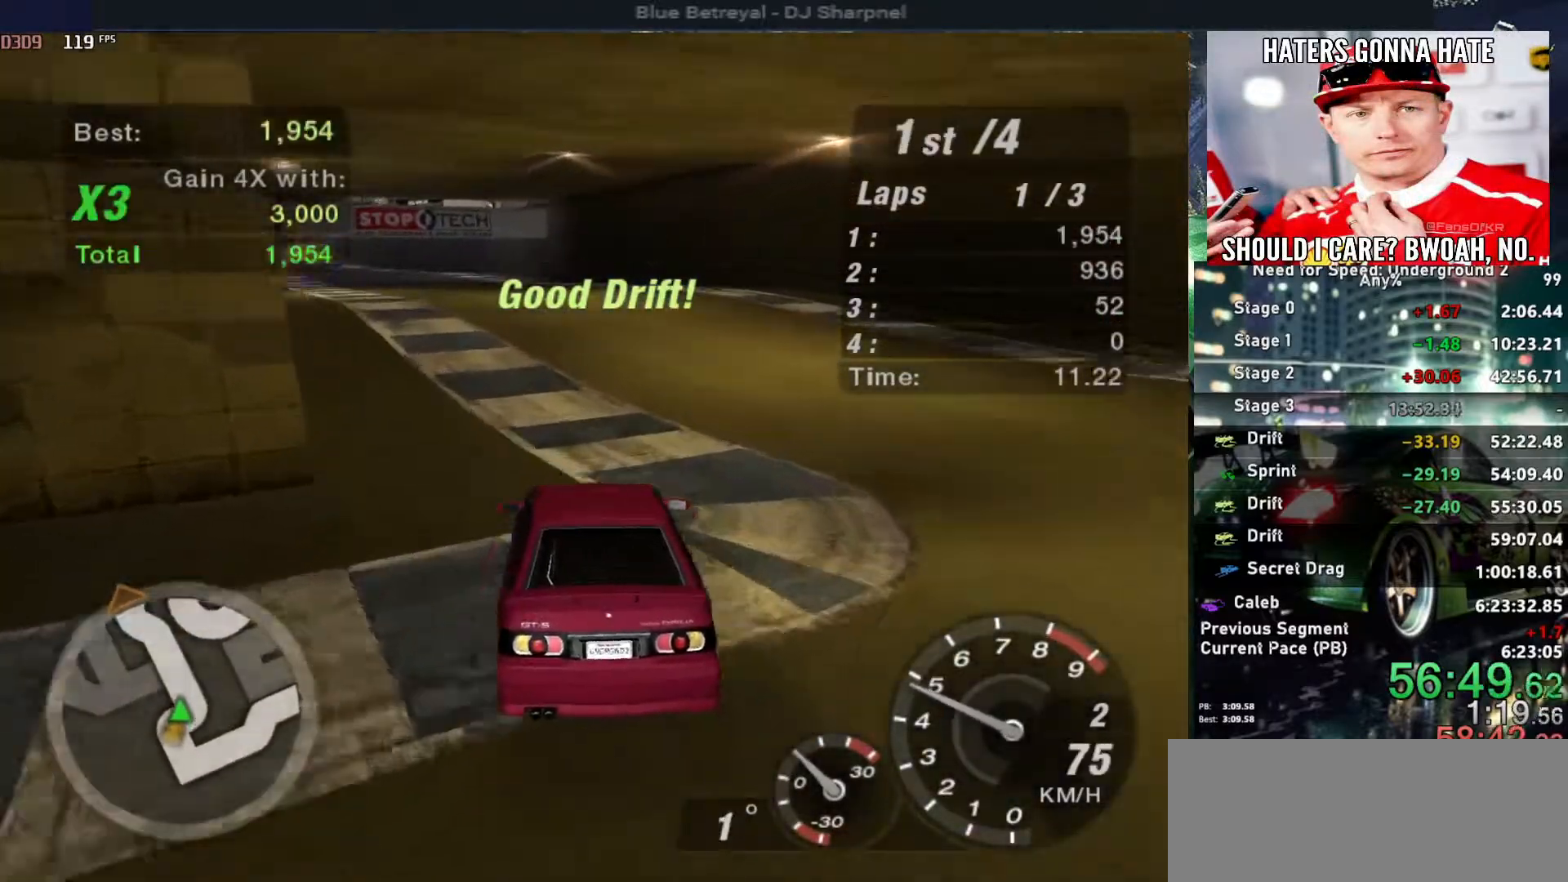
{"keys": ["up"], "events": [[50, "left", "up"], [233, "left", "down"], [317, "left", "up"]]}
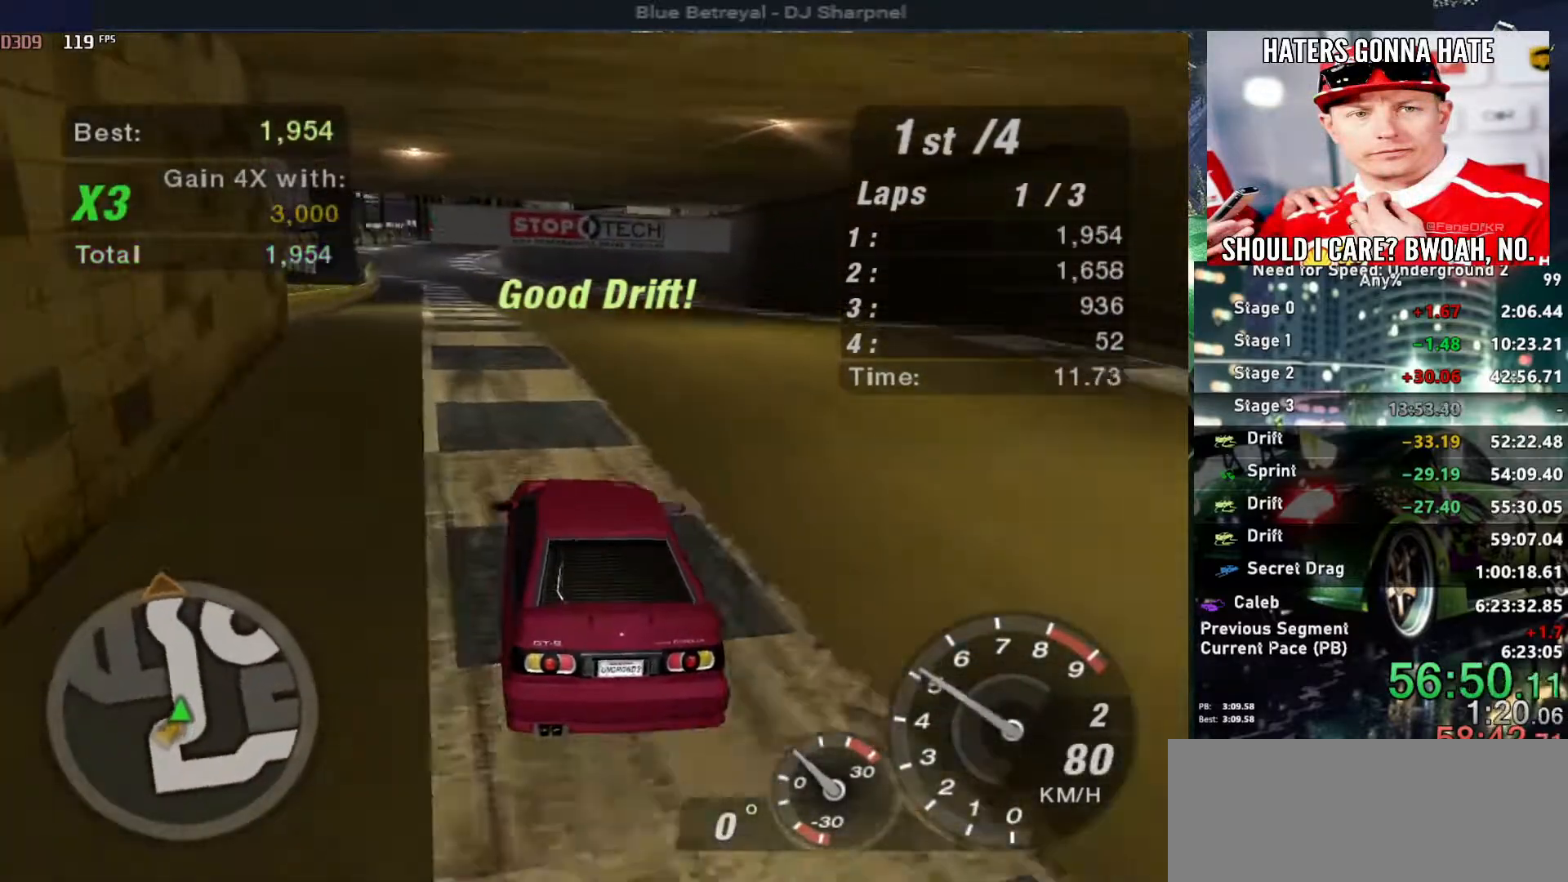
{"keys": ["up"], "events": []}
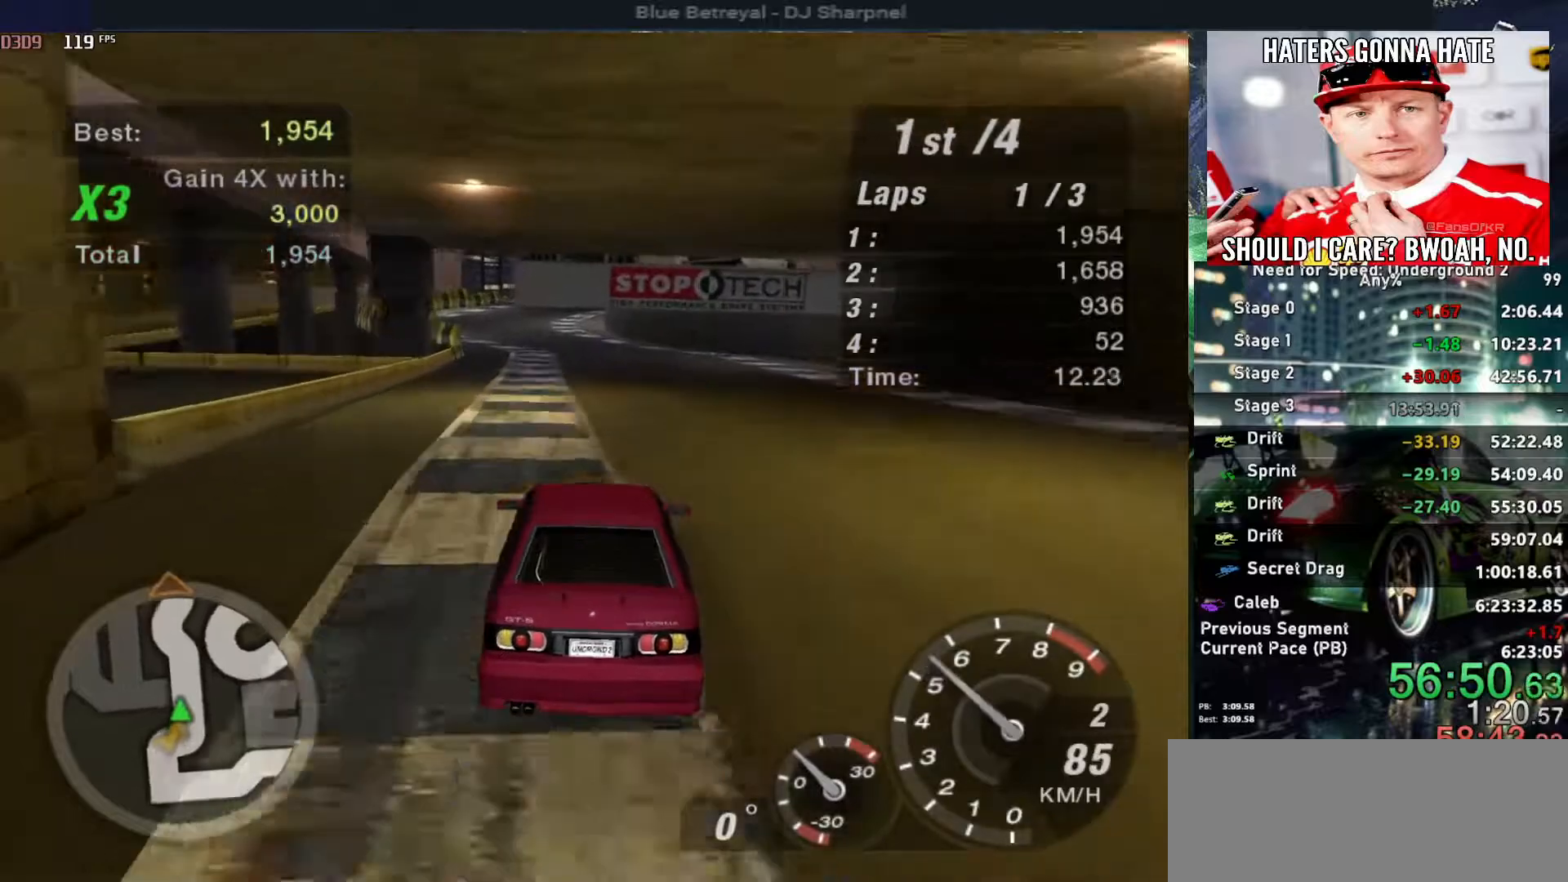
{"keys": ["left", "up"], "events": [[500, "left", "down"]]}
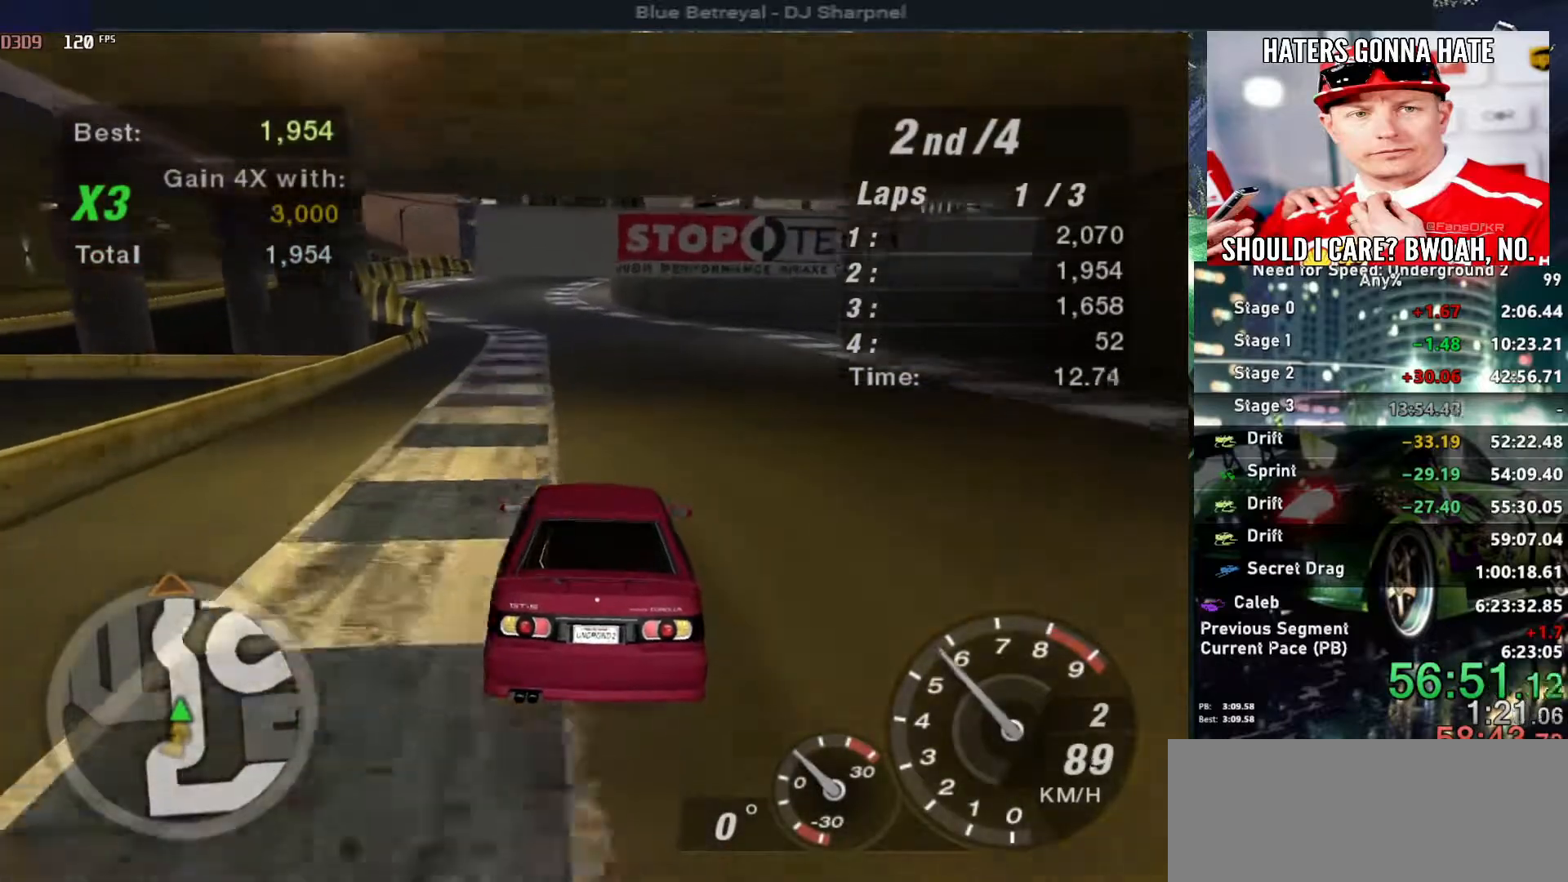
{"keys": ["up"], "events": [[50, "left", "up"]]}
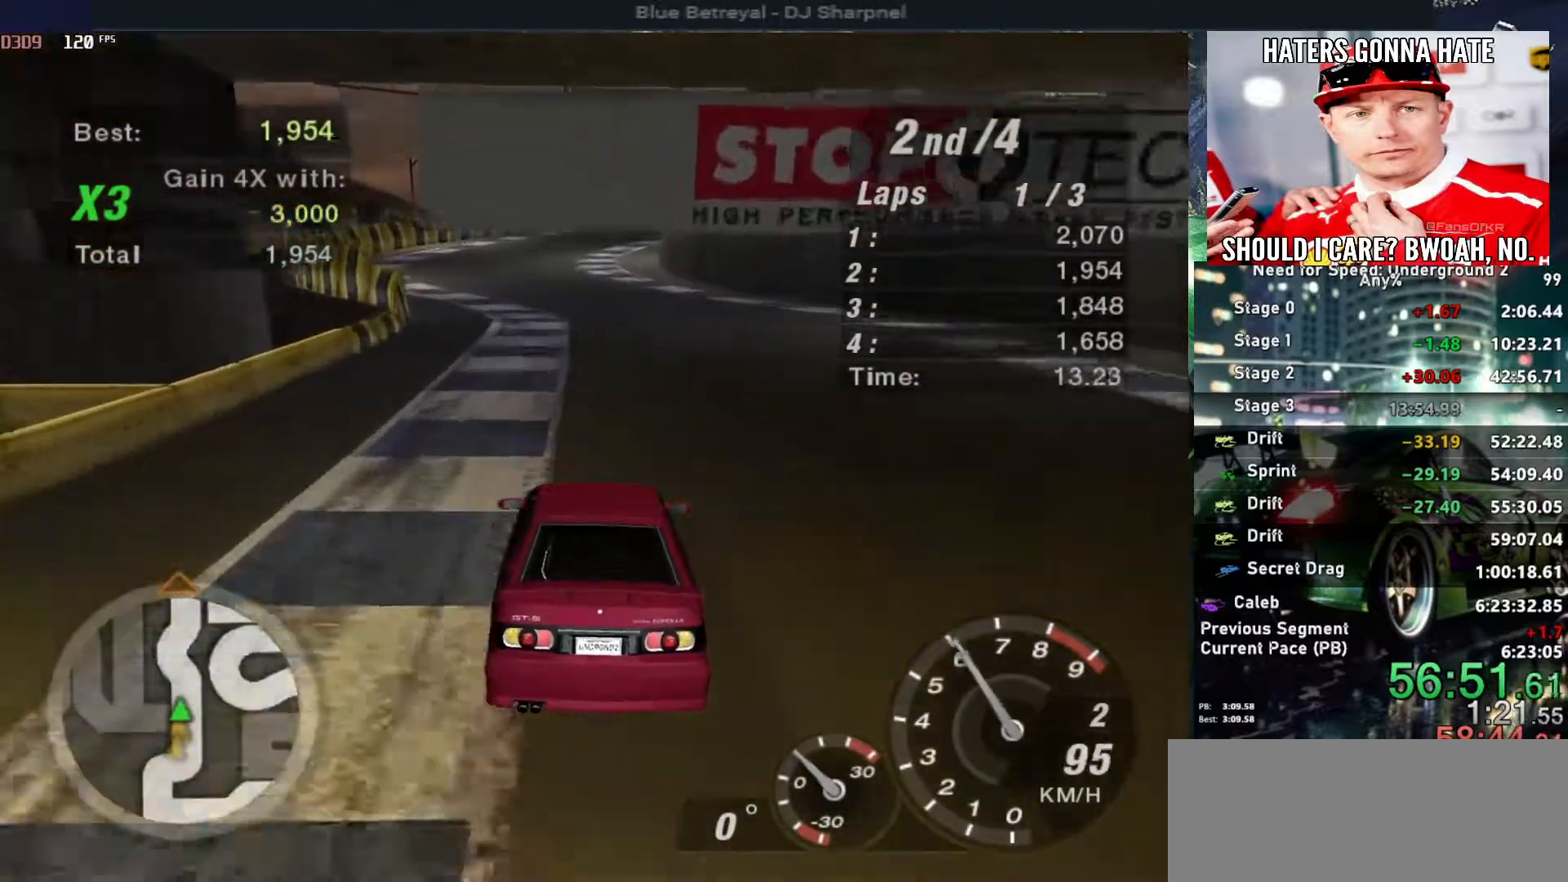
{"keys": ["up"], "events": []}
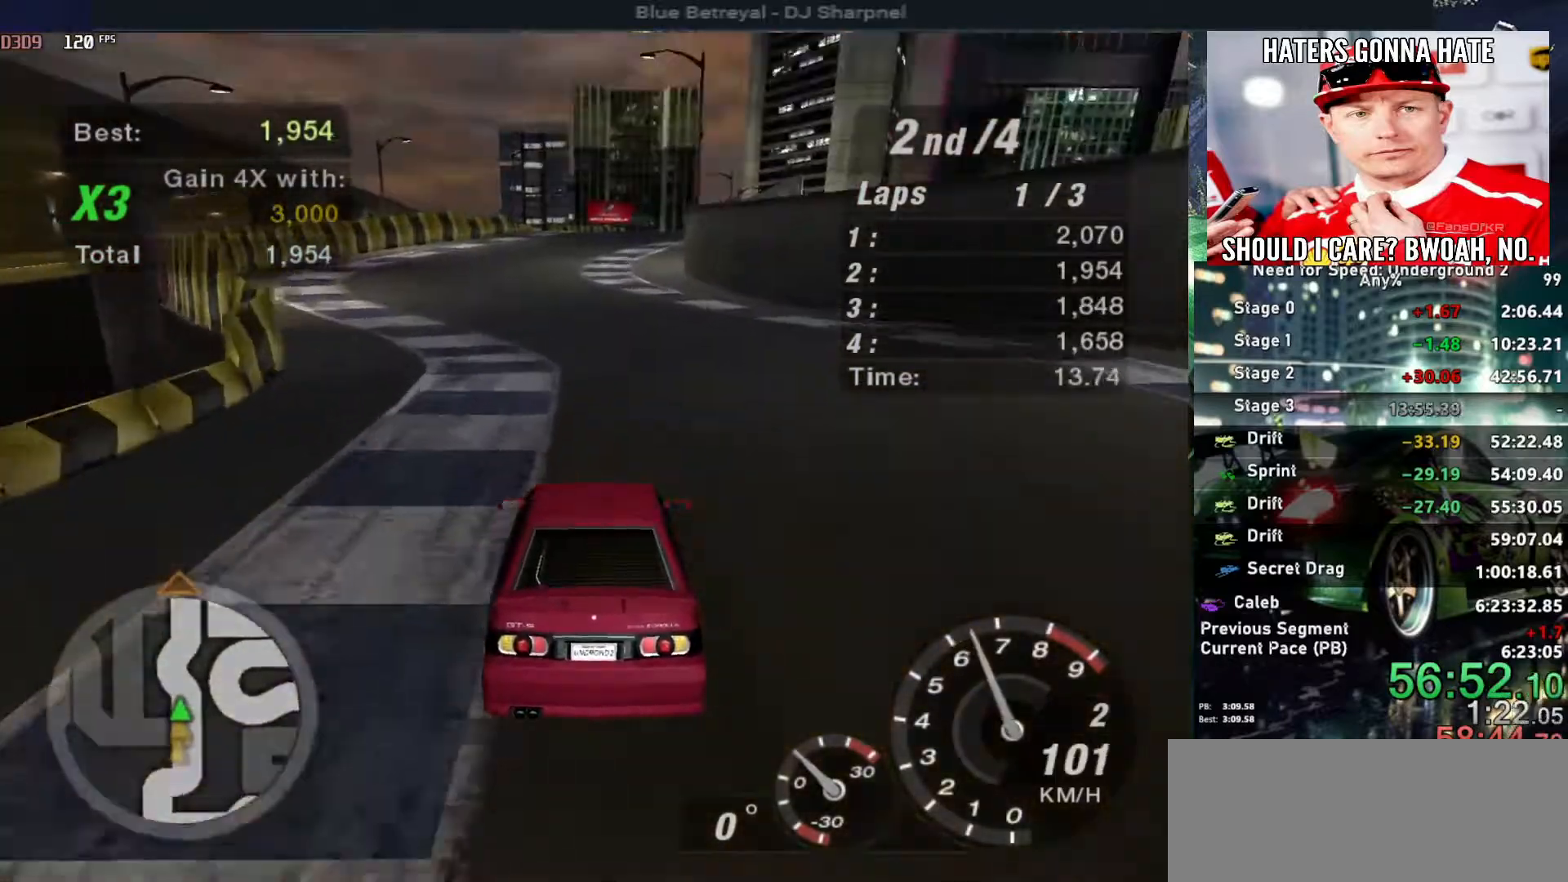
{"keys": ["up"], "events": []}
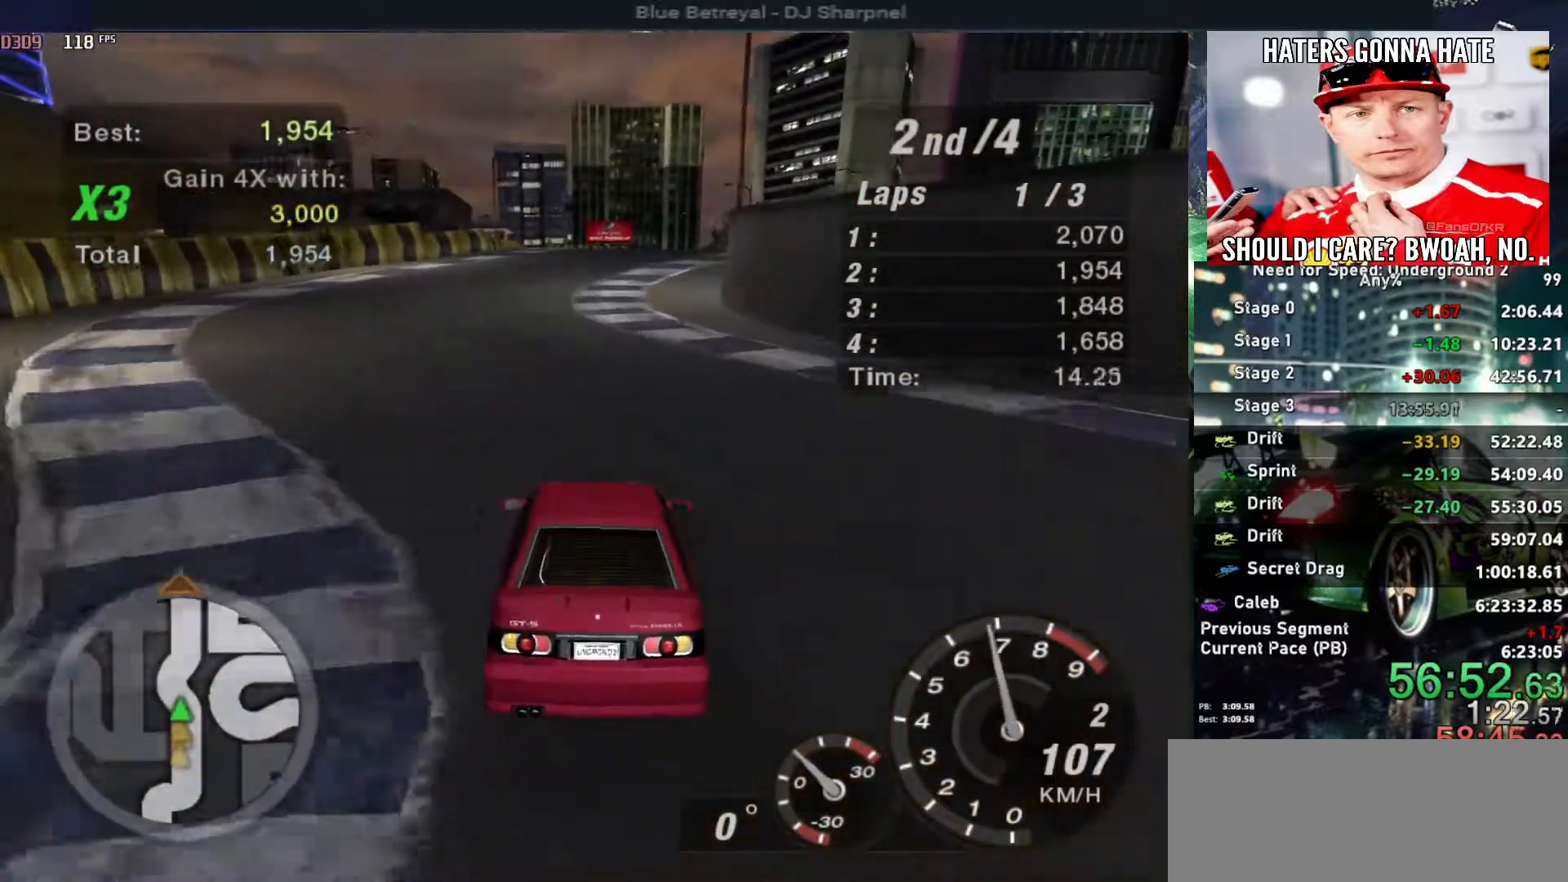
{"keys": ["up"], "events": []}
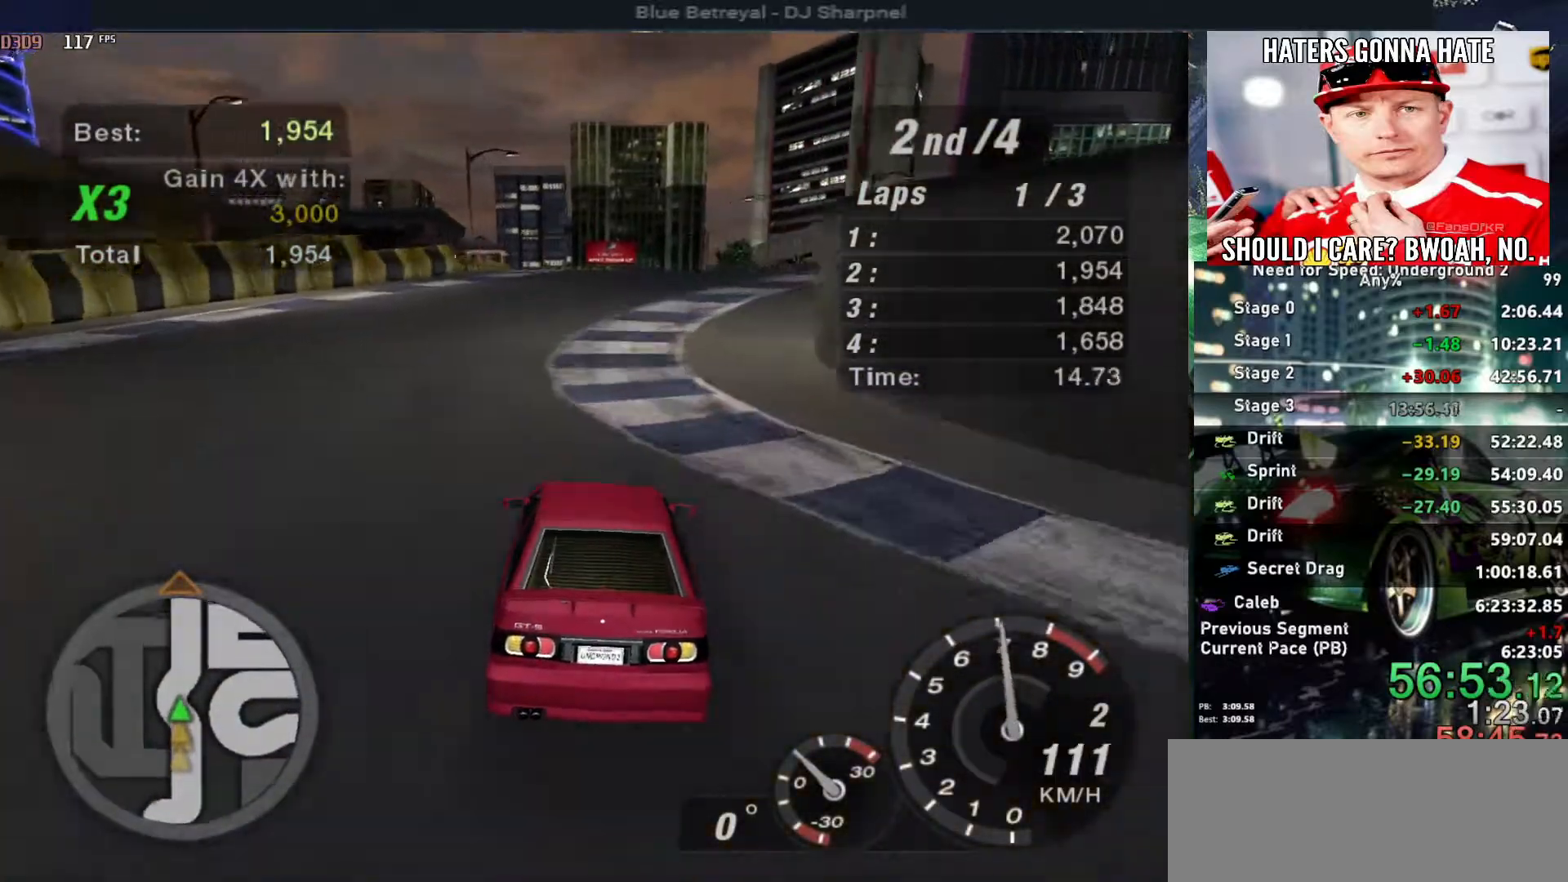
{"keys": ["up"], "events": []}
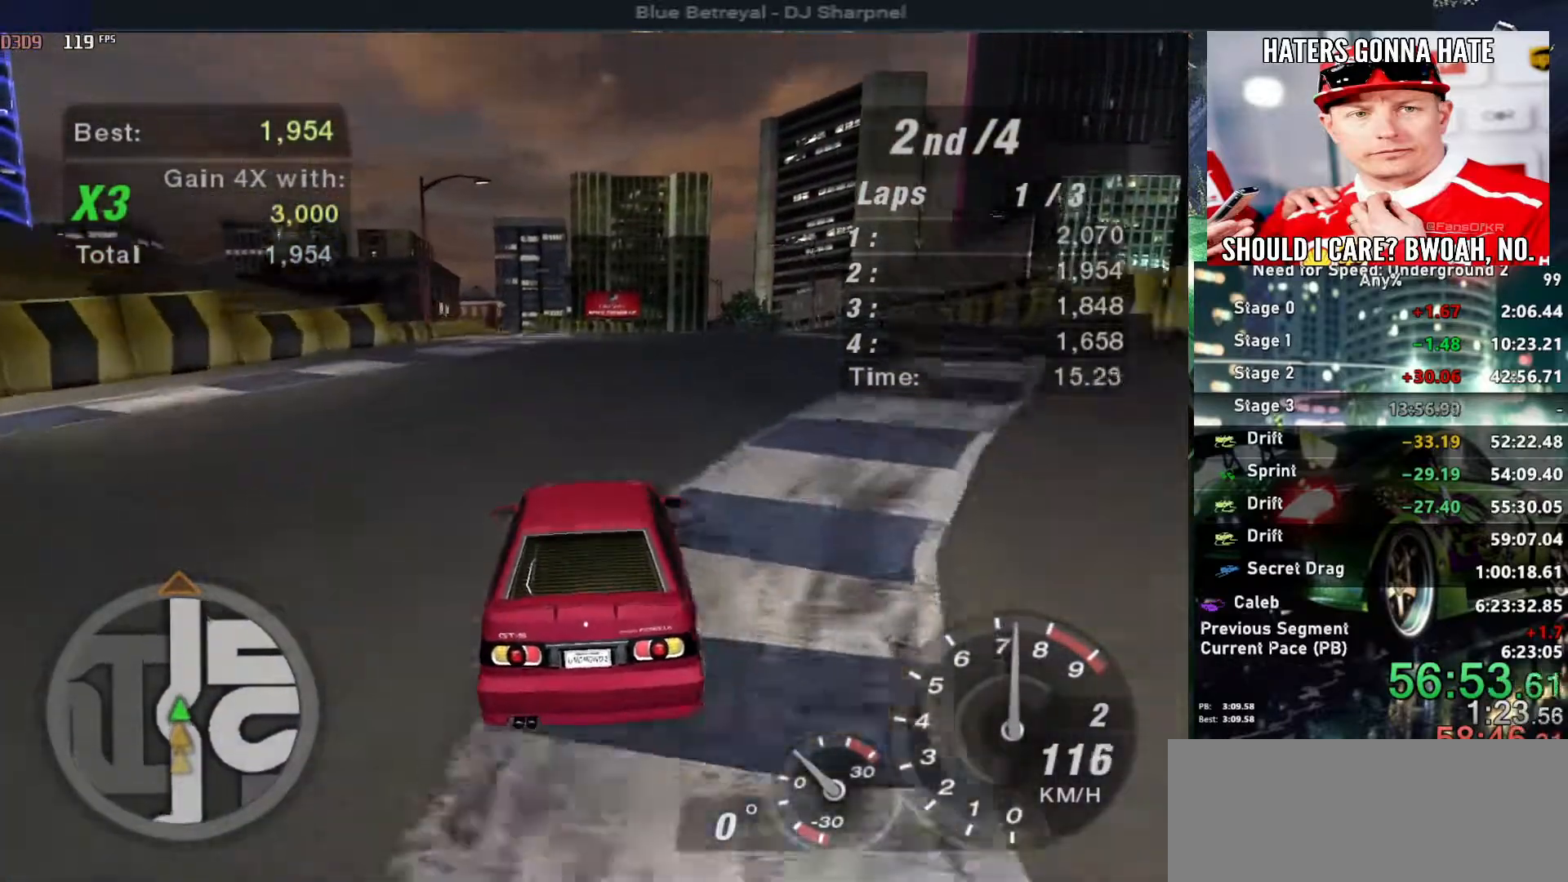
{"keys": ["up"], "events": [[400, "left", "down"], [450, "left", "up"]]}
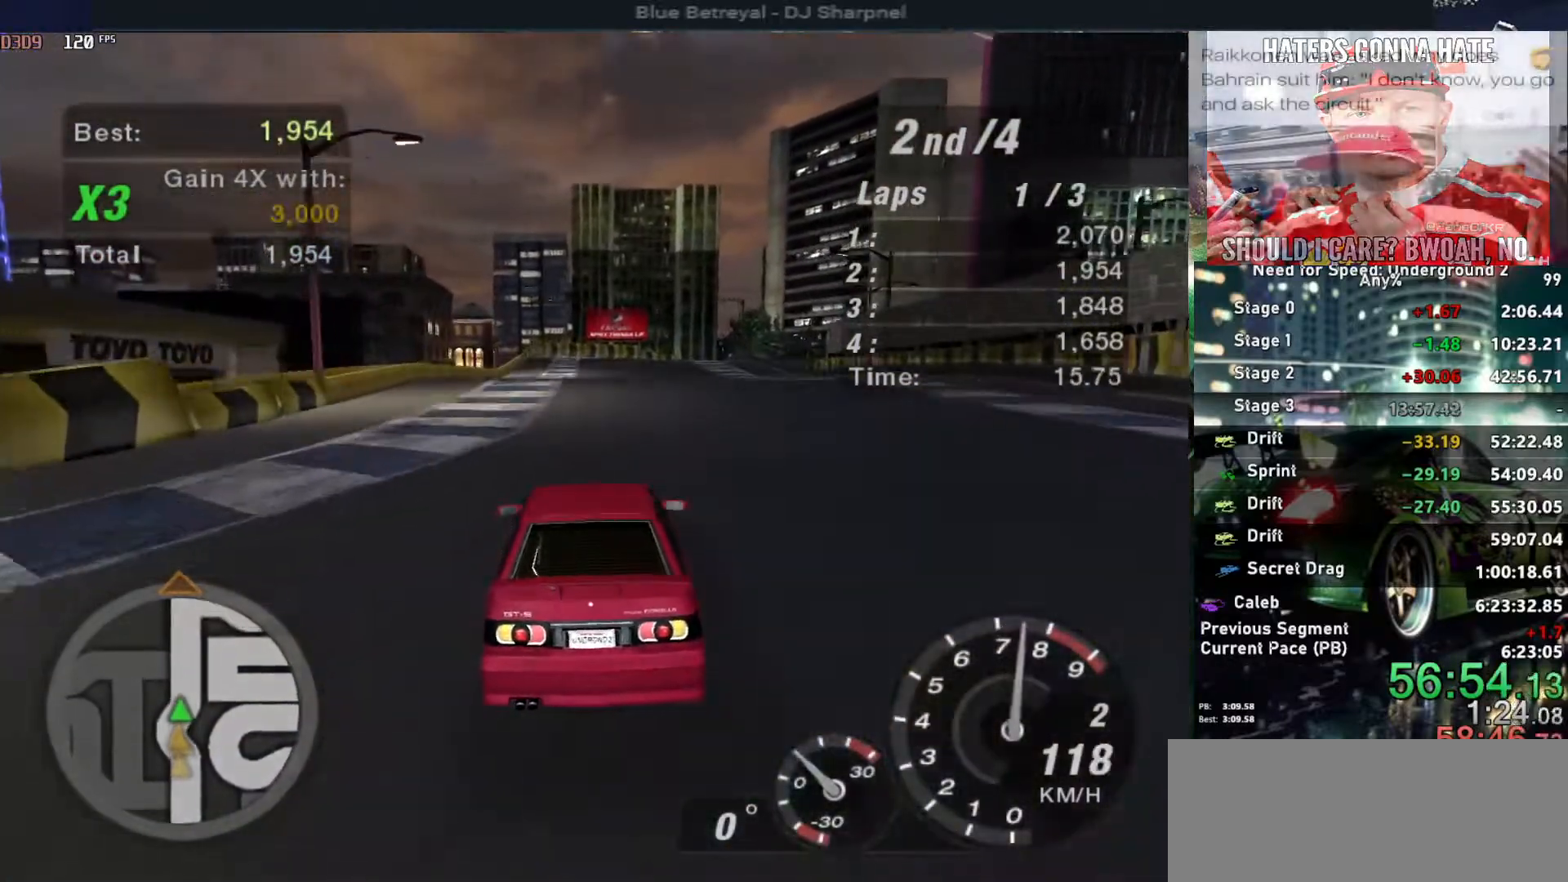
{"keys": ["up"], "events": []}
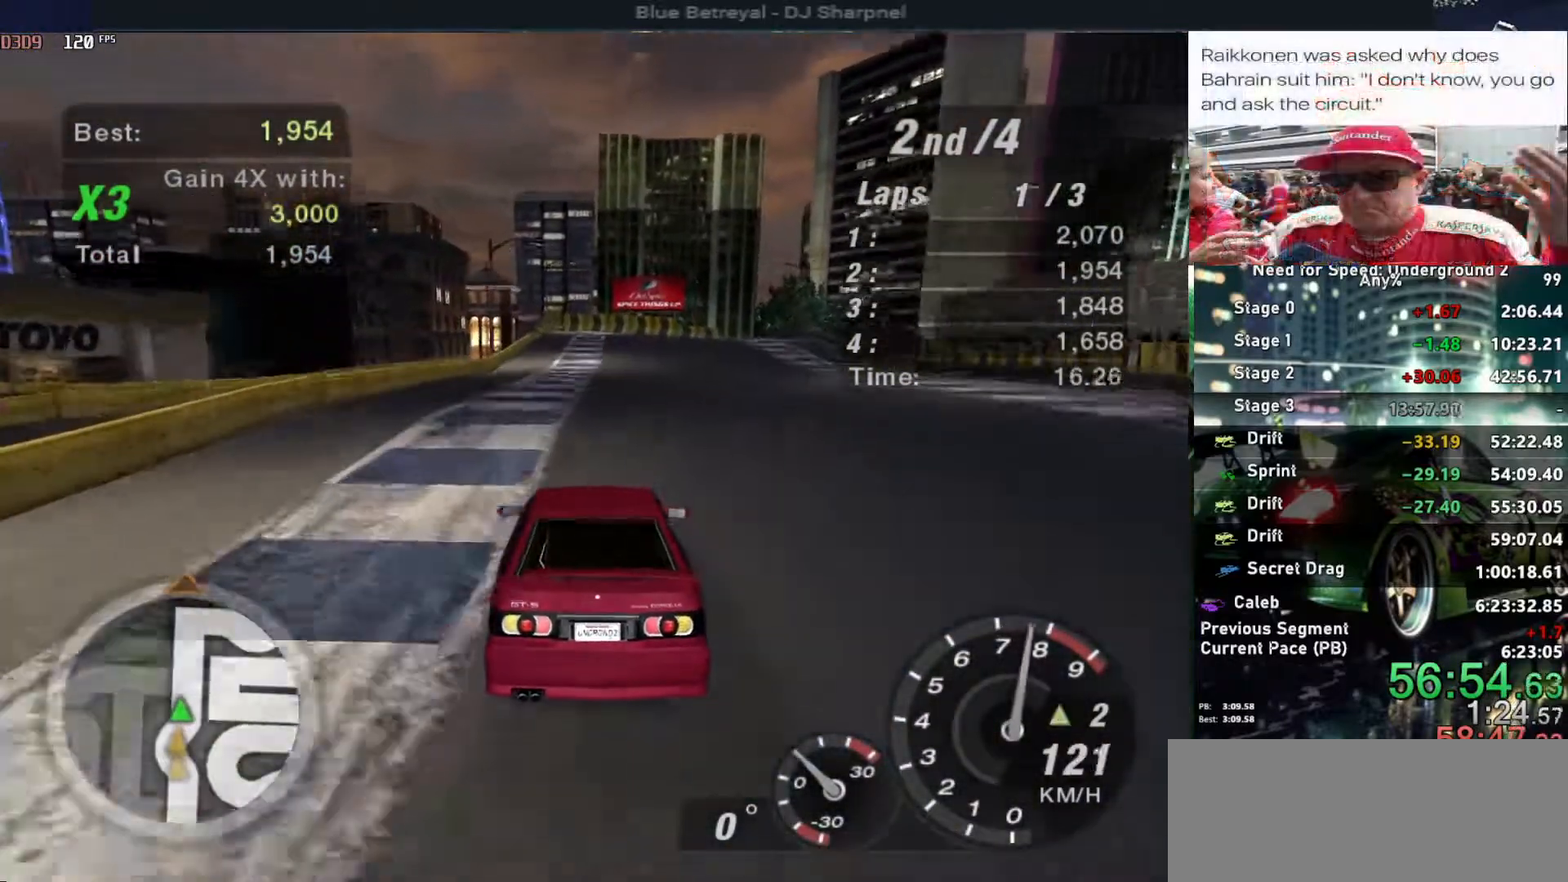
{"keys": ["up"], "events": [[150, "left", "down"], [200, "left", "up"]]}
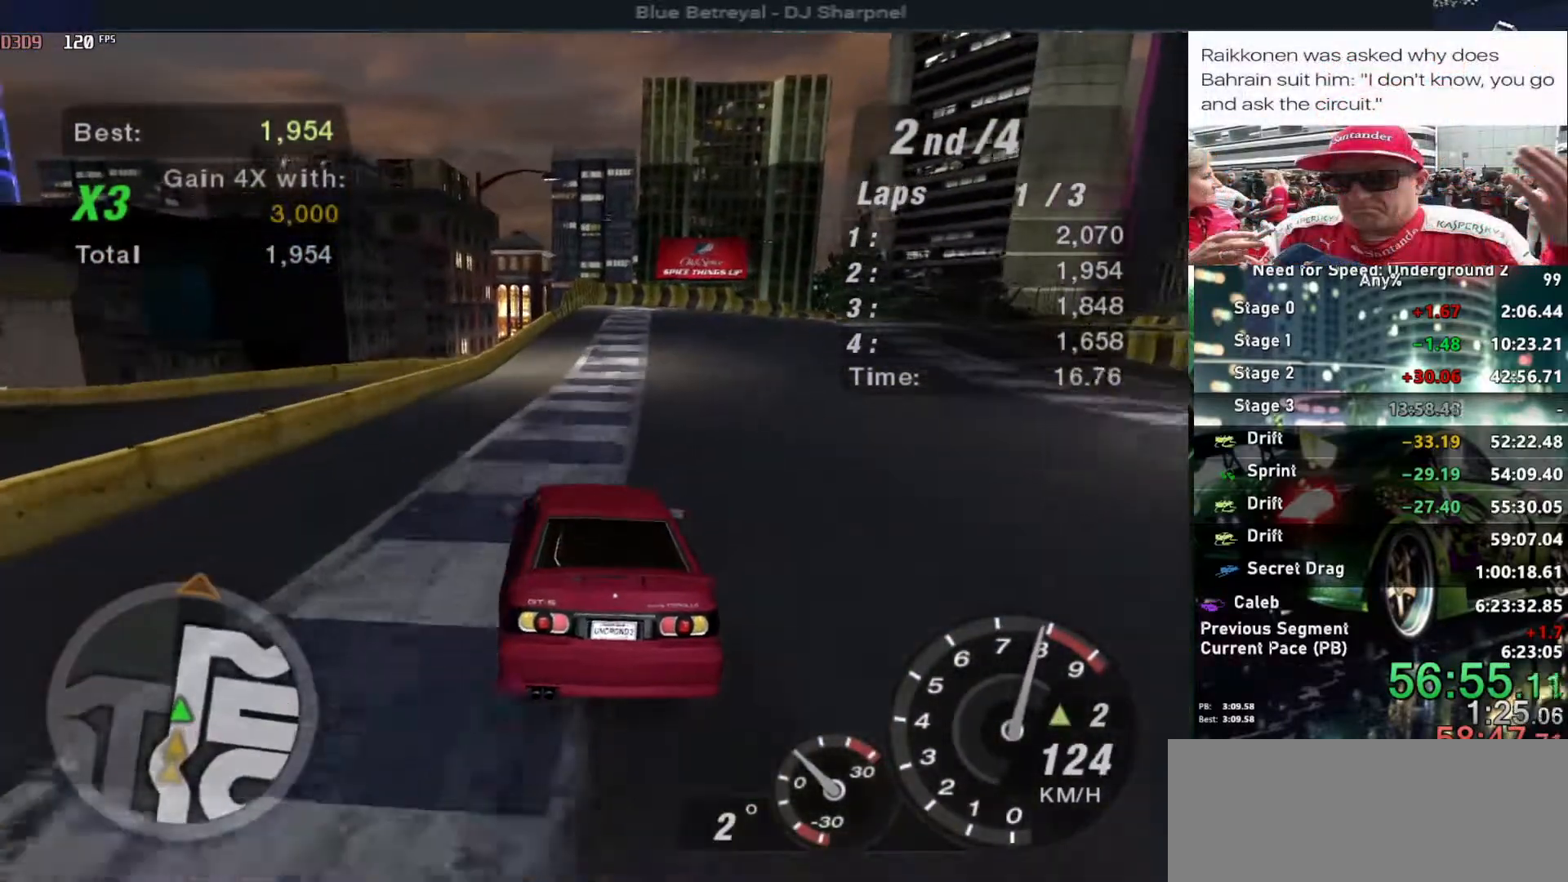
{"keys": ["up"], "events": [[267, "right", "down"], [400, "up", "up"], [450, "up", "down"], [500, "right", "up"]]}
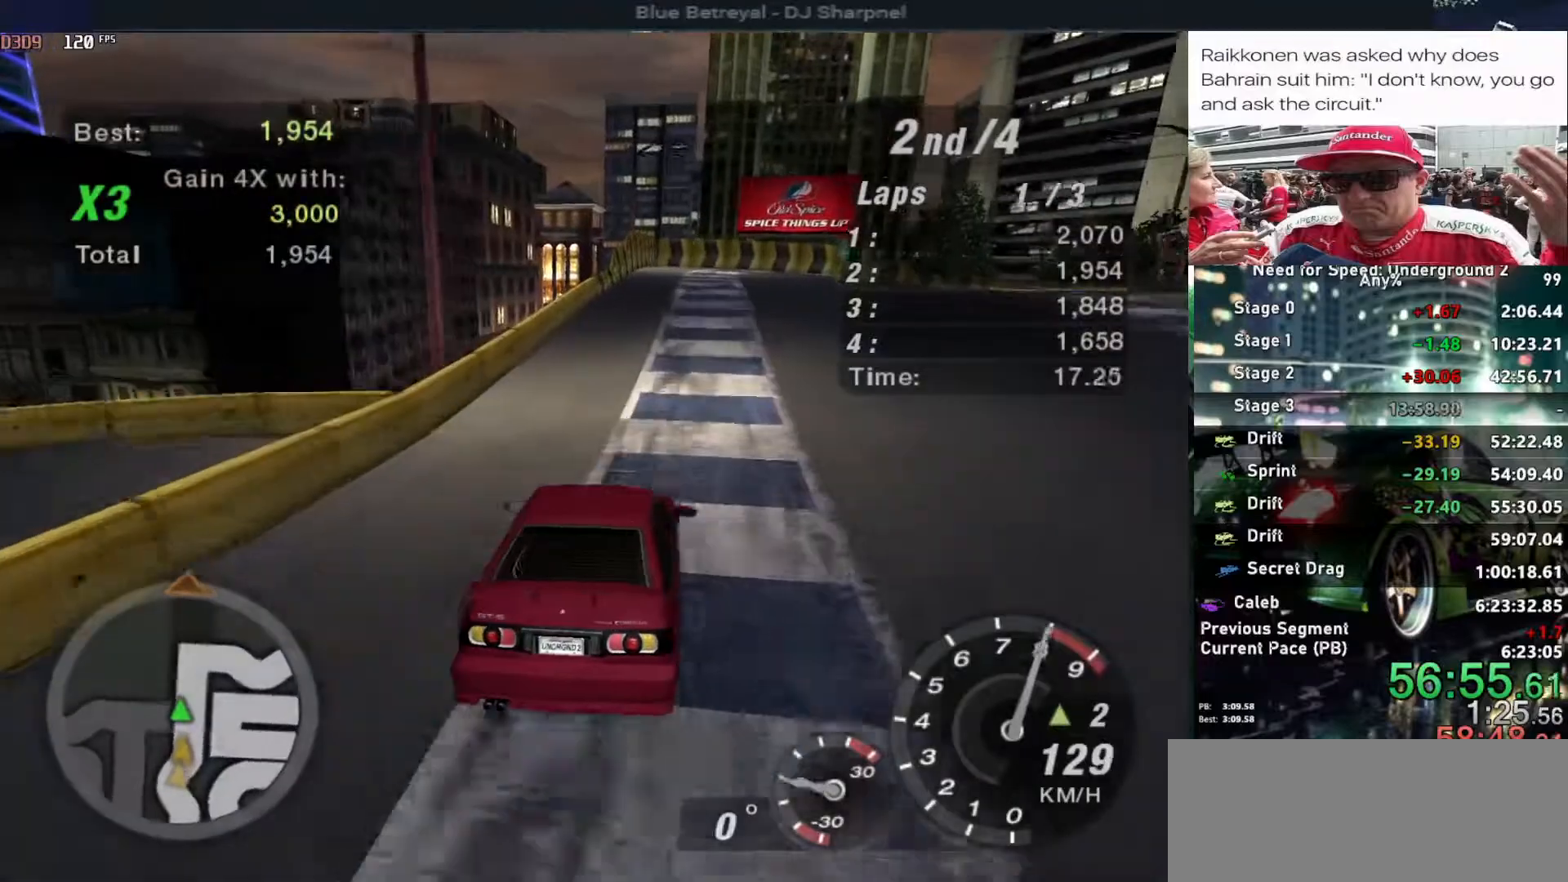
{"keys": [], "events": [[183, "right", "down"], [367, "up", "up"], [417, "right", "up"]]}
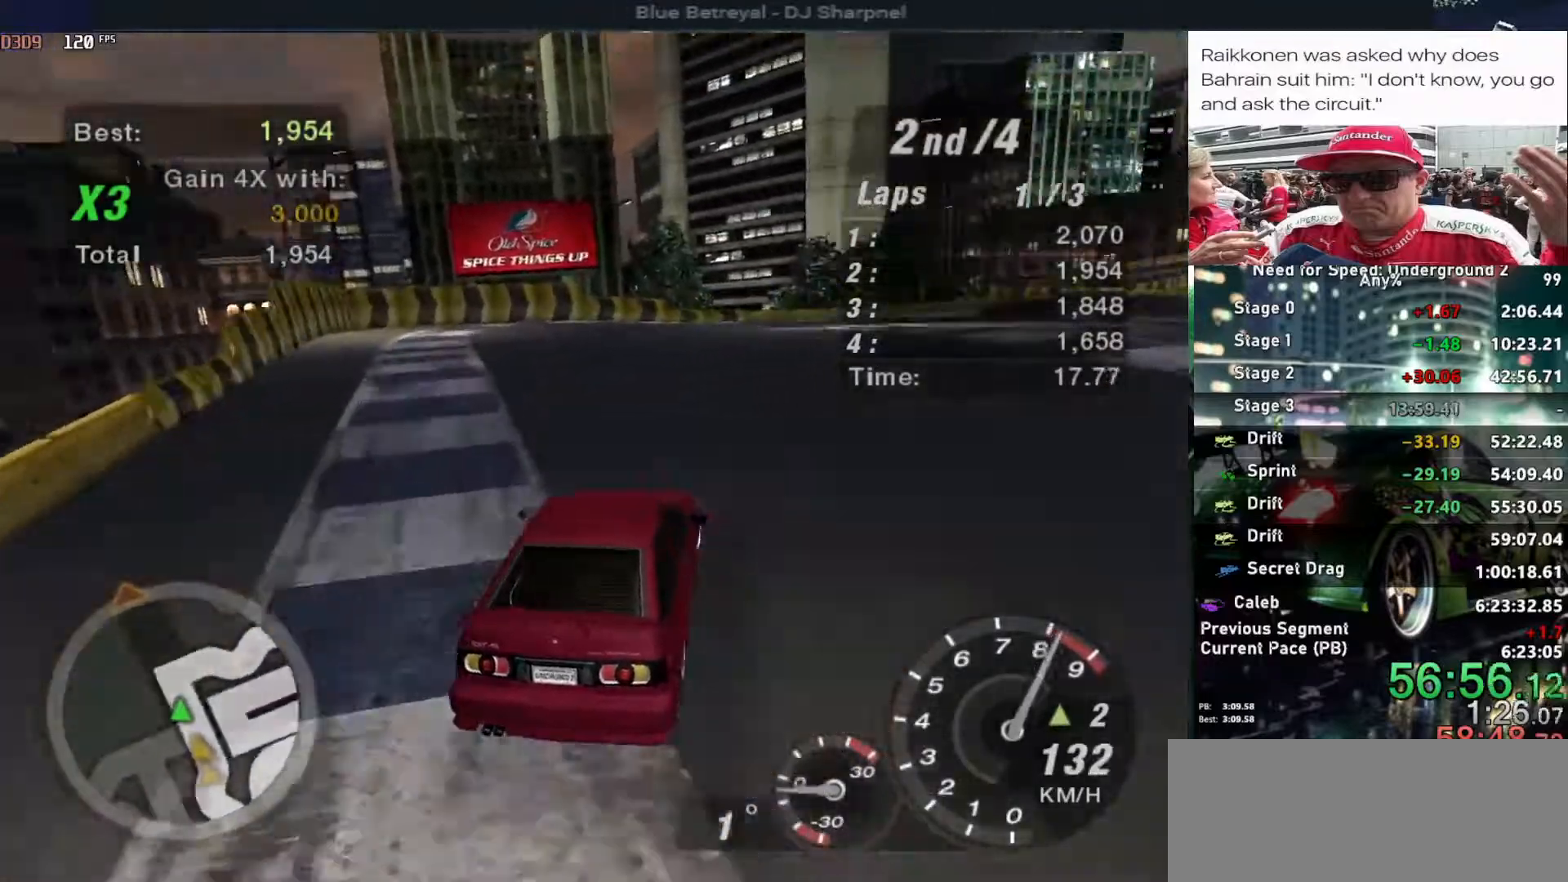
{"keys": ["right"], "events": [[17, "down", "down"], [17, "right", "down"], [67, "down", "up"], [67, "right", "up"], [250, "right", "down"]]}
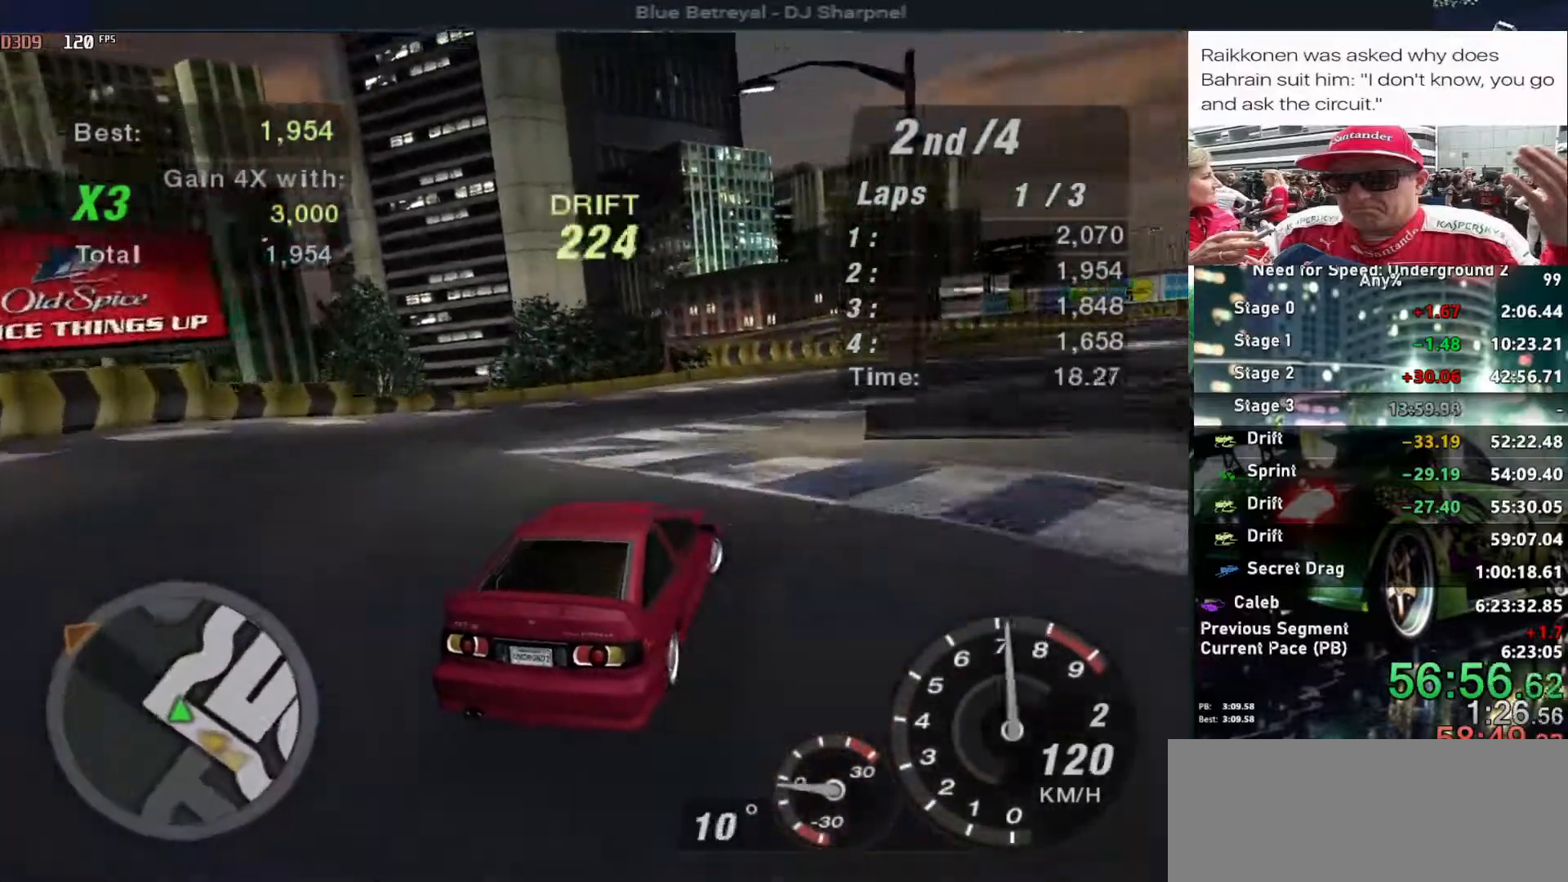
{"keys": ["up"], "events": [[33, "up", "down"], [117, "right", "up"]]}
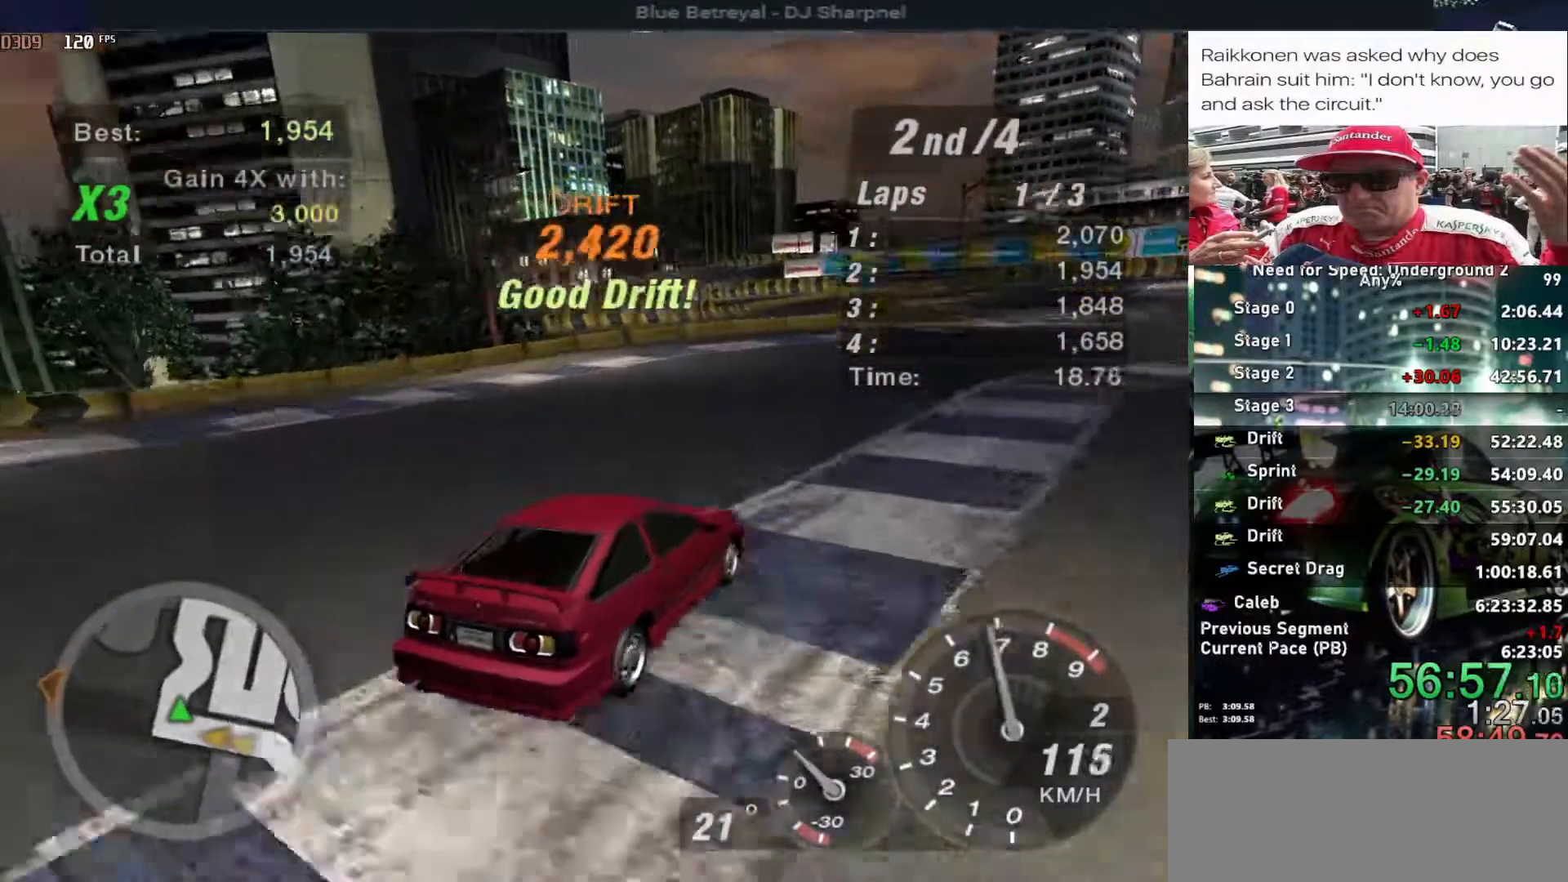
{"keys": ["up"], "events": [[333, "left", "down"], [467, "left", "up"]]}
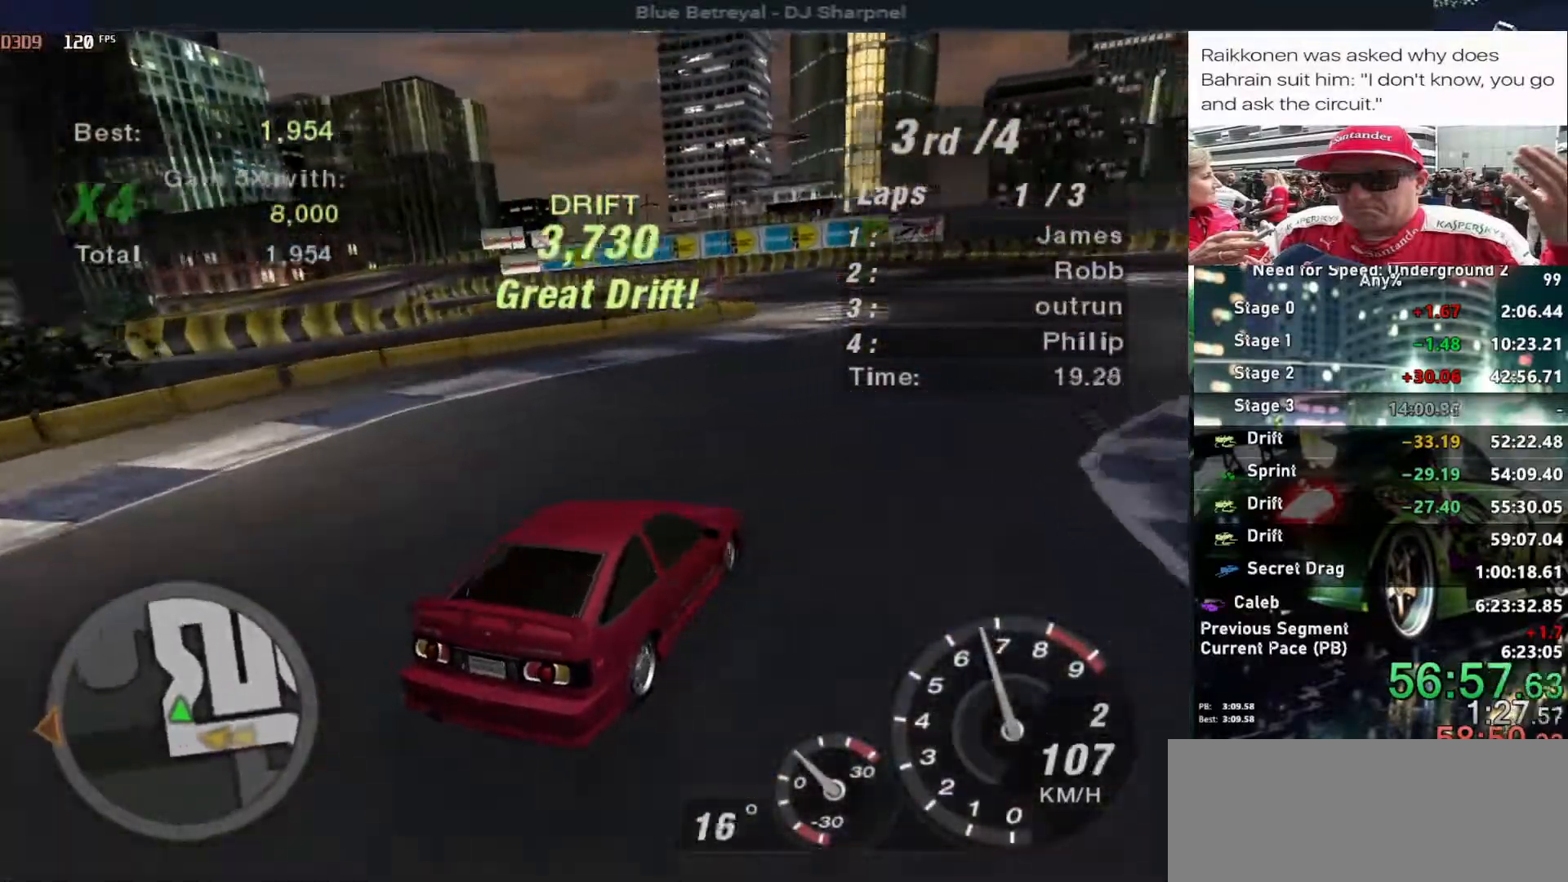
{"keys": ["left", "up"], "events": [[200, "left", "down"], [333, "left", "up"], [483, "left", "down"]]}
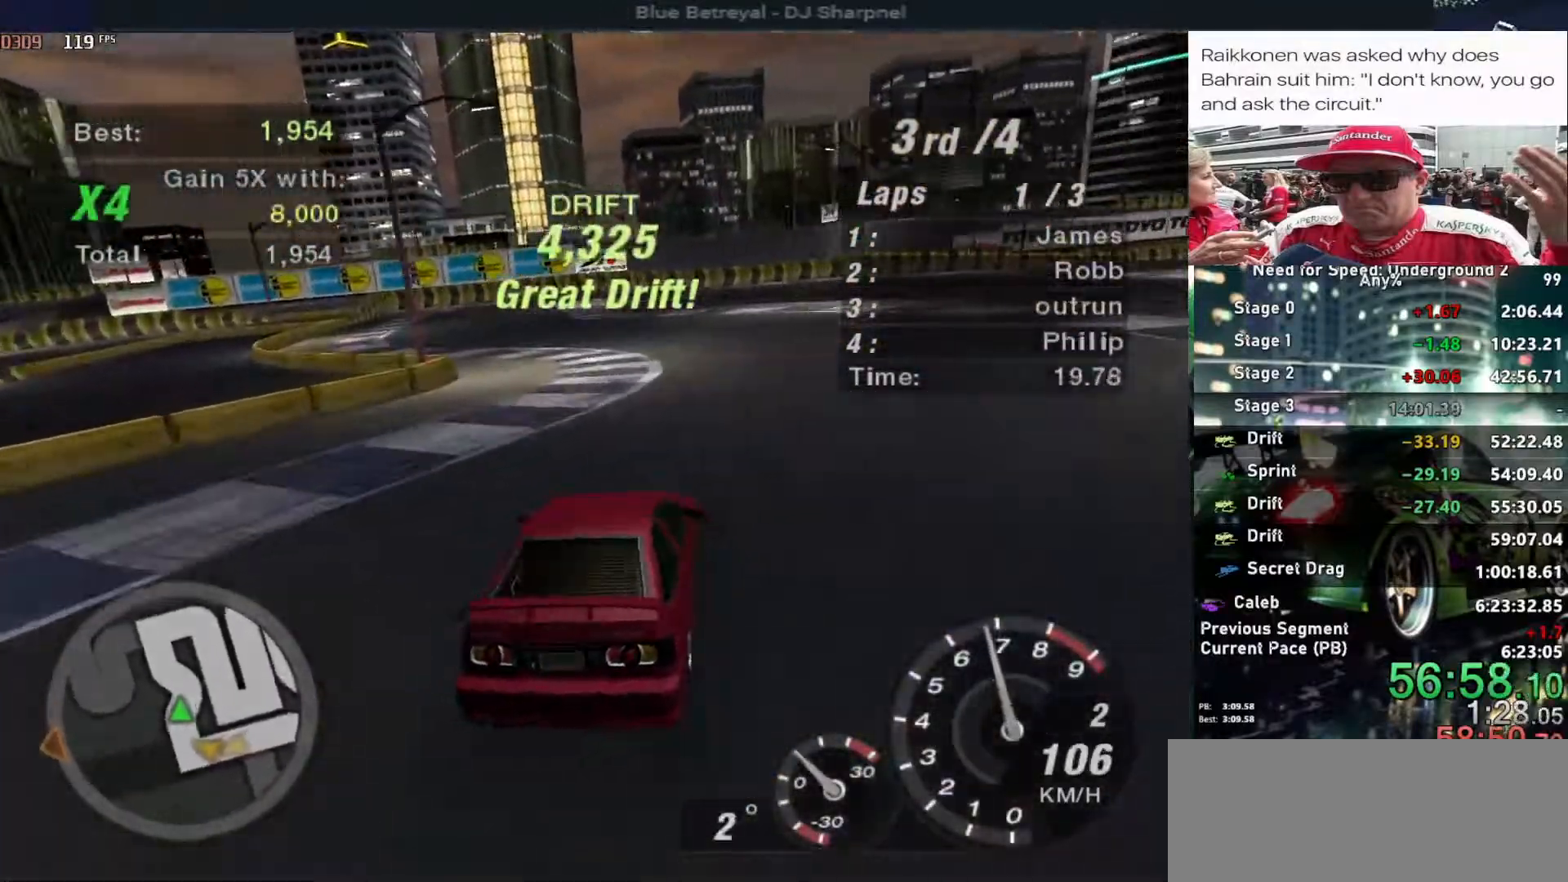
{"keys": ["up"], "events": [[133, "left", "up"], [217, "left", "down"], [317, "left", "up"]]}
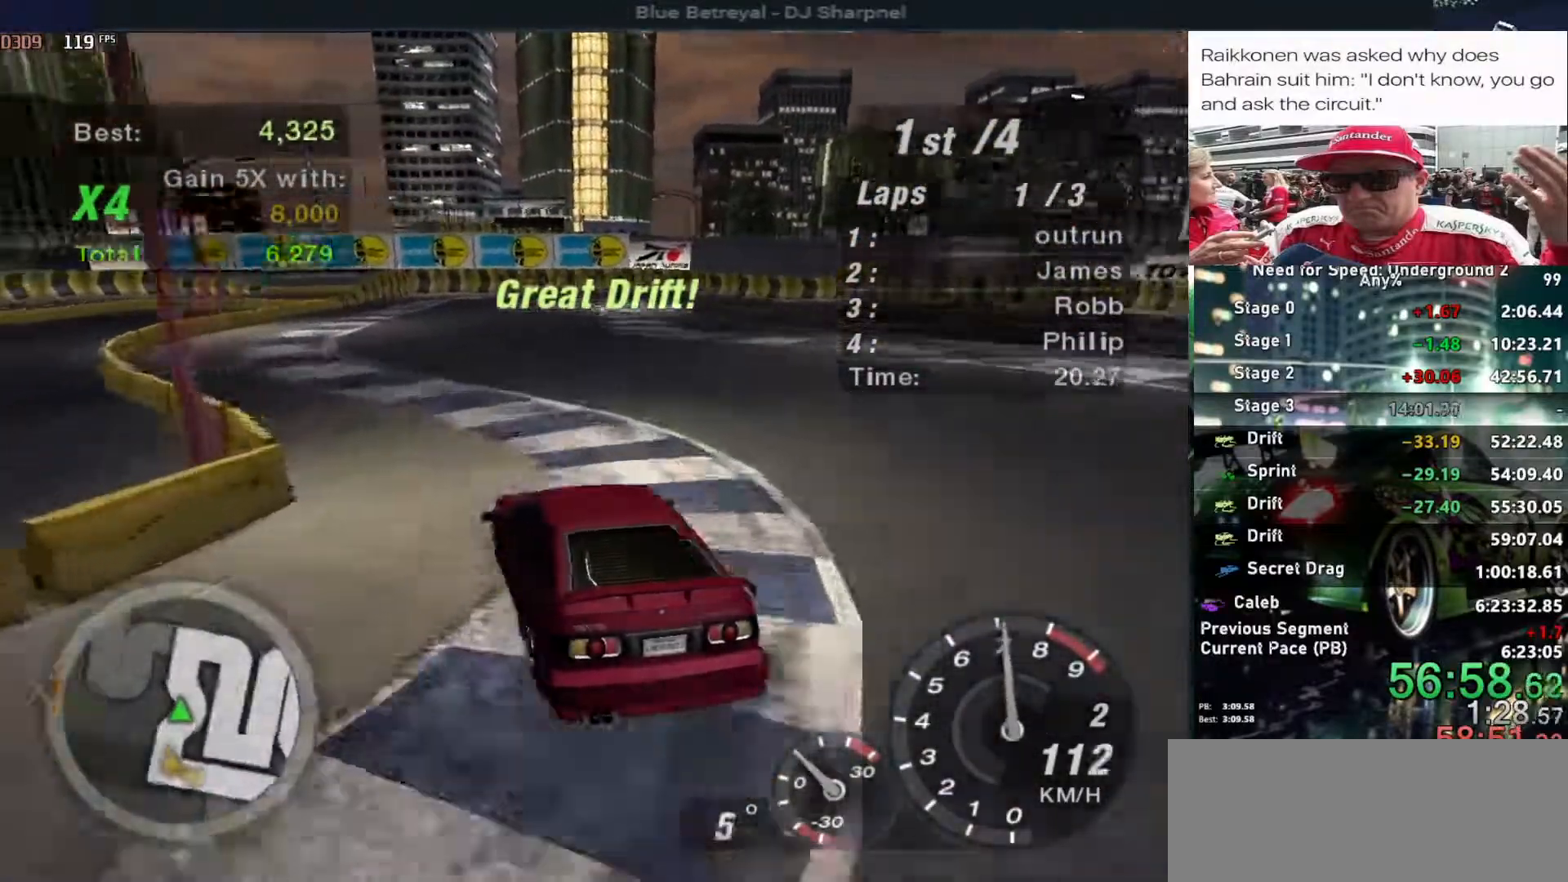
{"keys": ["right", "up"], "events": [[233, "right", "down"]]}